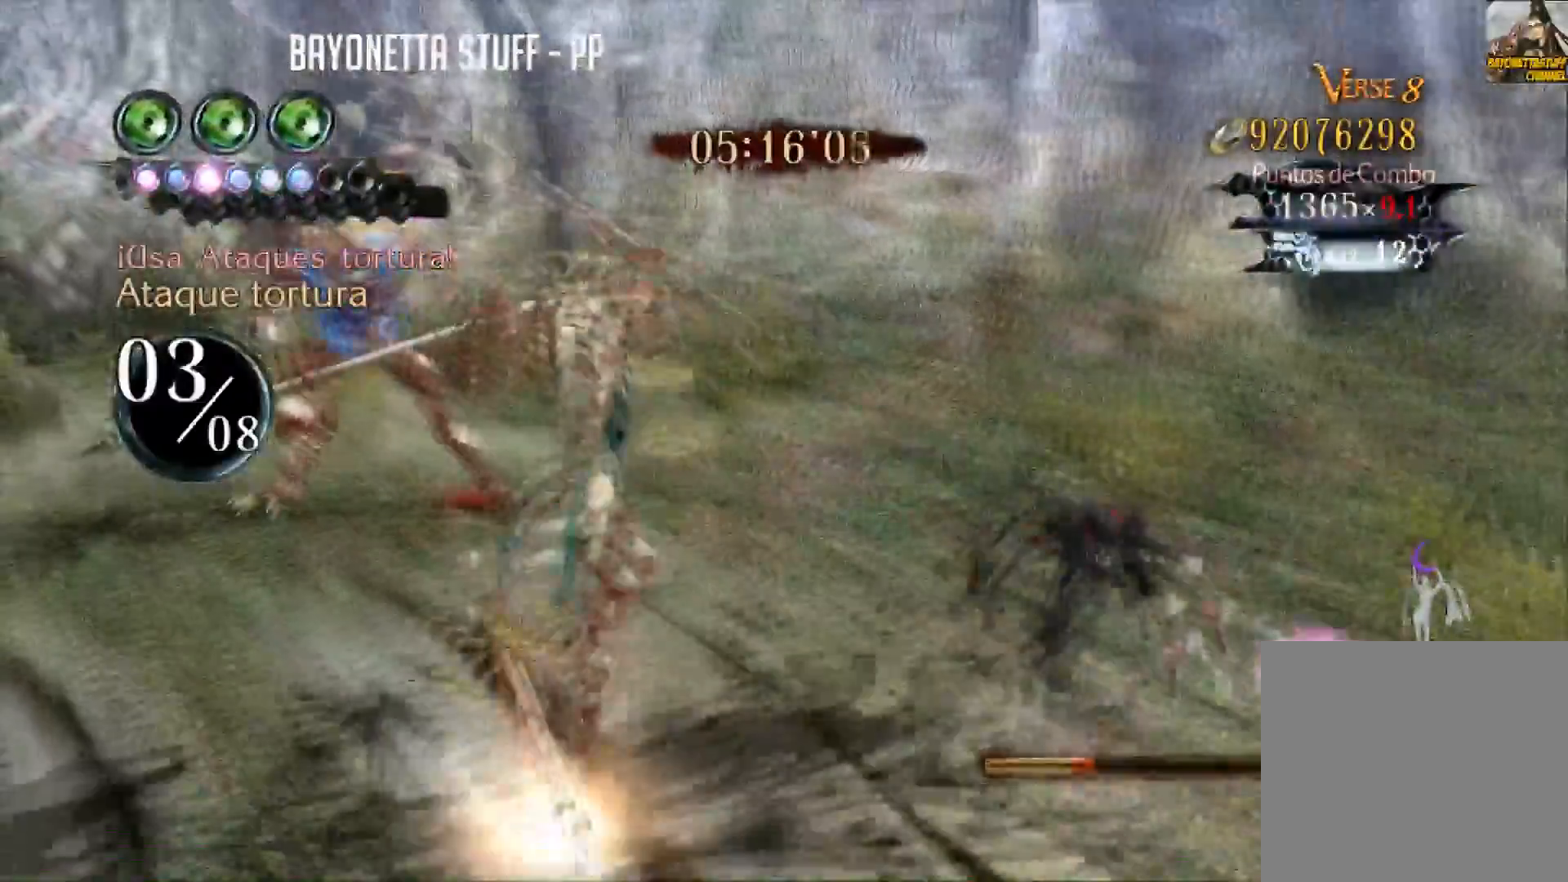
Gameplay with a controller (Xbox layout); each line is a JSON object with the inputs held at the frame after it. "events" lists button and stick changes between this image and that frame as [ms after this image, input, new state], when the widget could be followed in between.
{"buttons": ["Y", "R2"], "left_stick": "down-left", "right_stick": "center", "events": [[217, "R2", "up"], [300, "R2", "down"], [317, "left_stick", "down-left"]]}
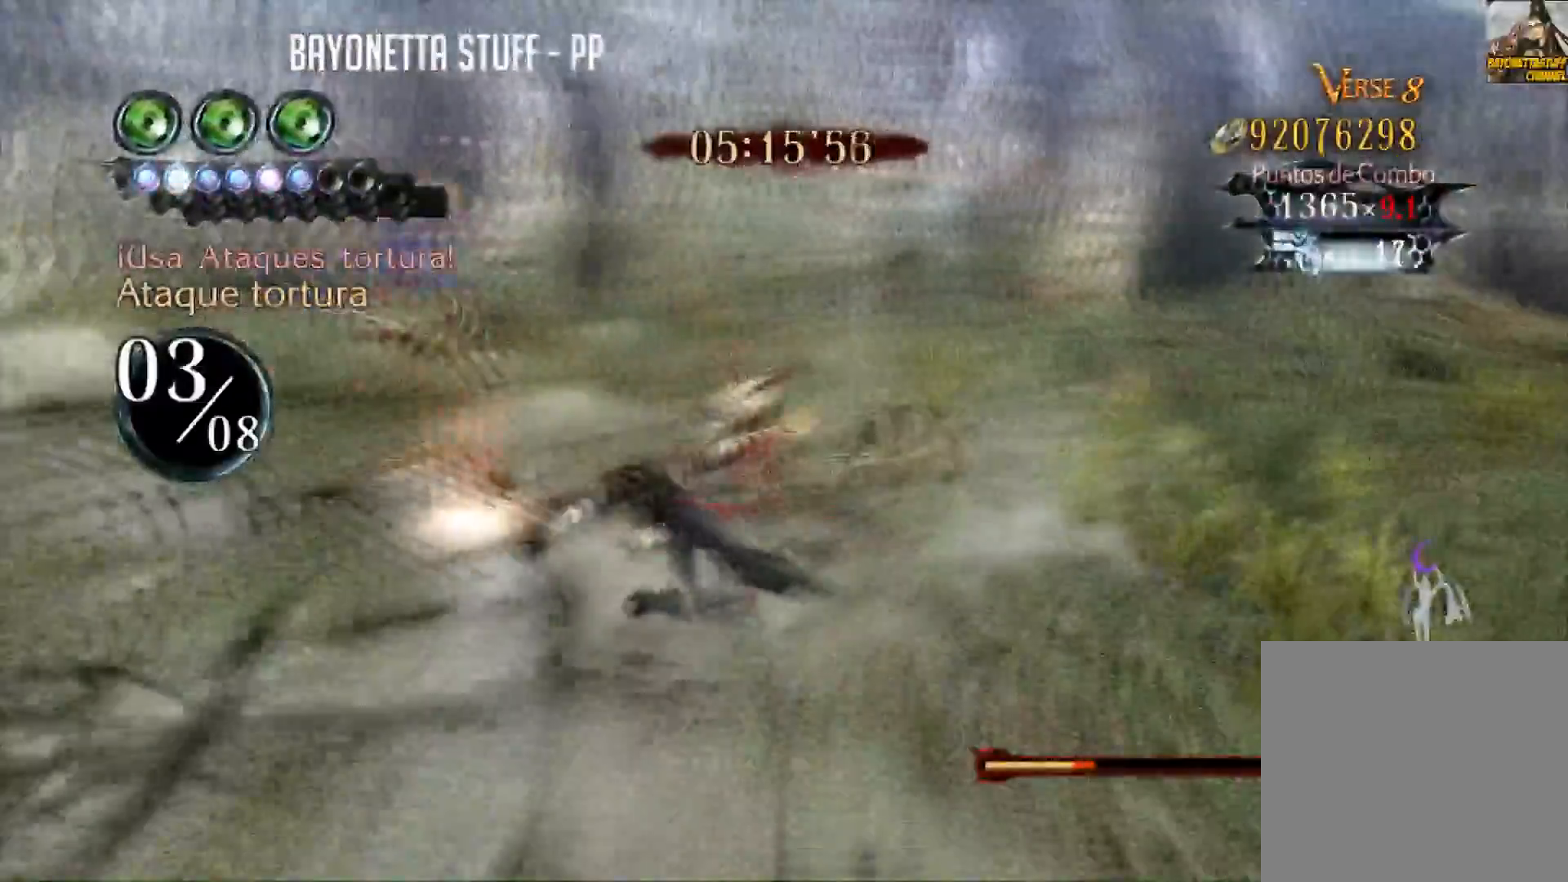
{"buttons": ["L1"], "left_stick": "center", "right_stick": "center", "events": [[183, "left_stick", "left"], [283, "R2", "up"], [317, "left_stick", "center"], [333, "L1", "down"], [350, "Y", "up"]]}
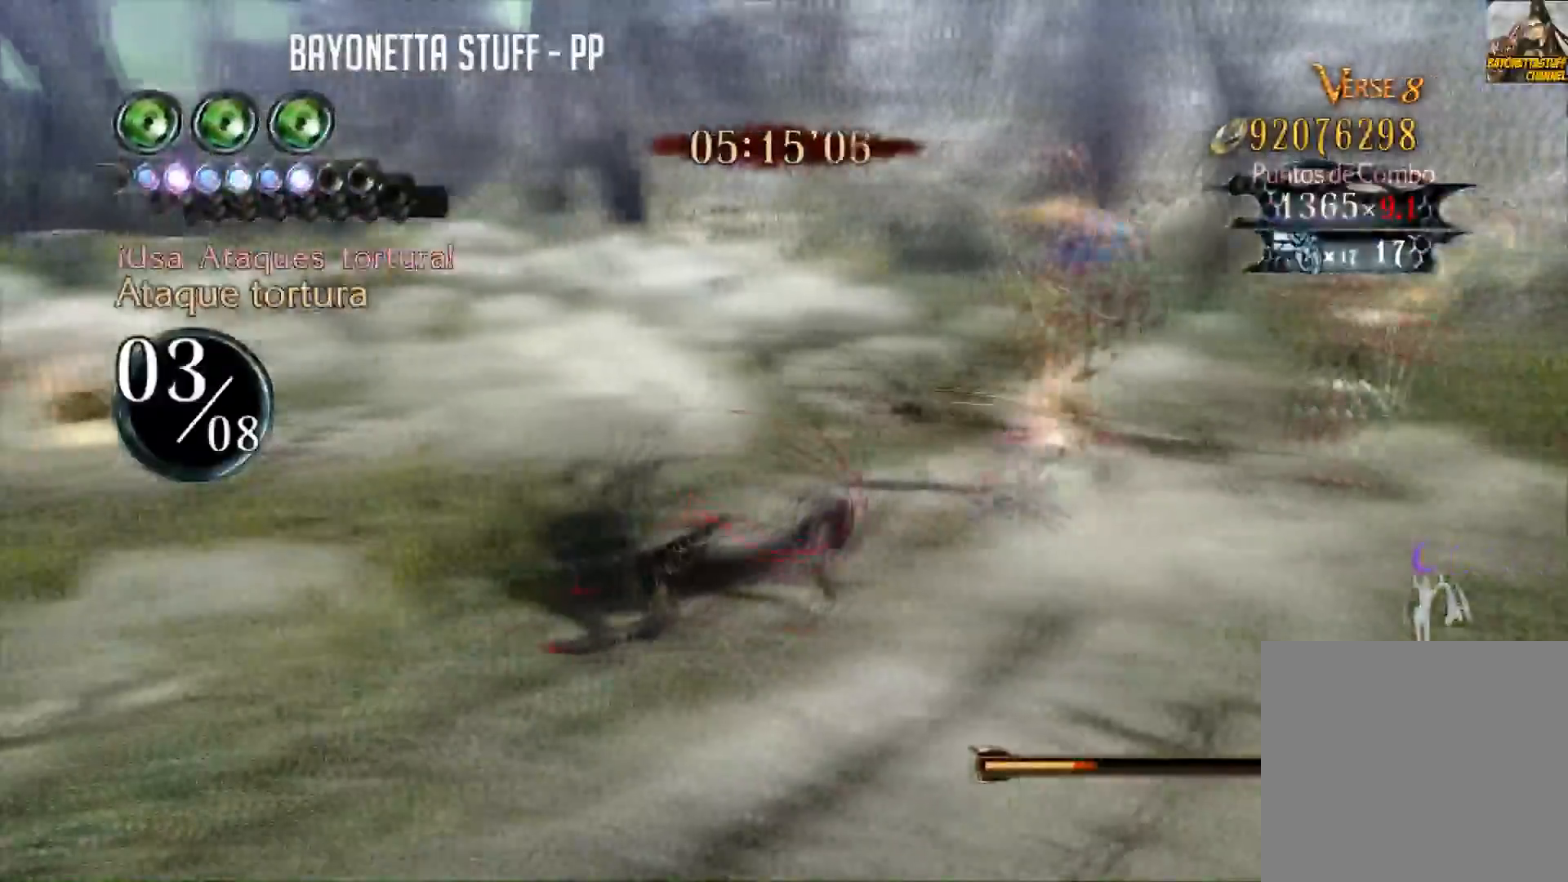
{"buttons": ["L1"], "left_stick": "center", "right_stick": "center", "events": [[150, "right_stick", "right"], [450, "right_stick", "center"]]}
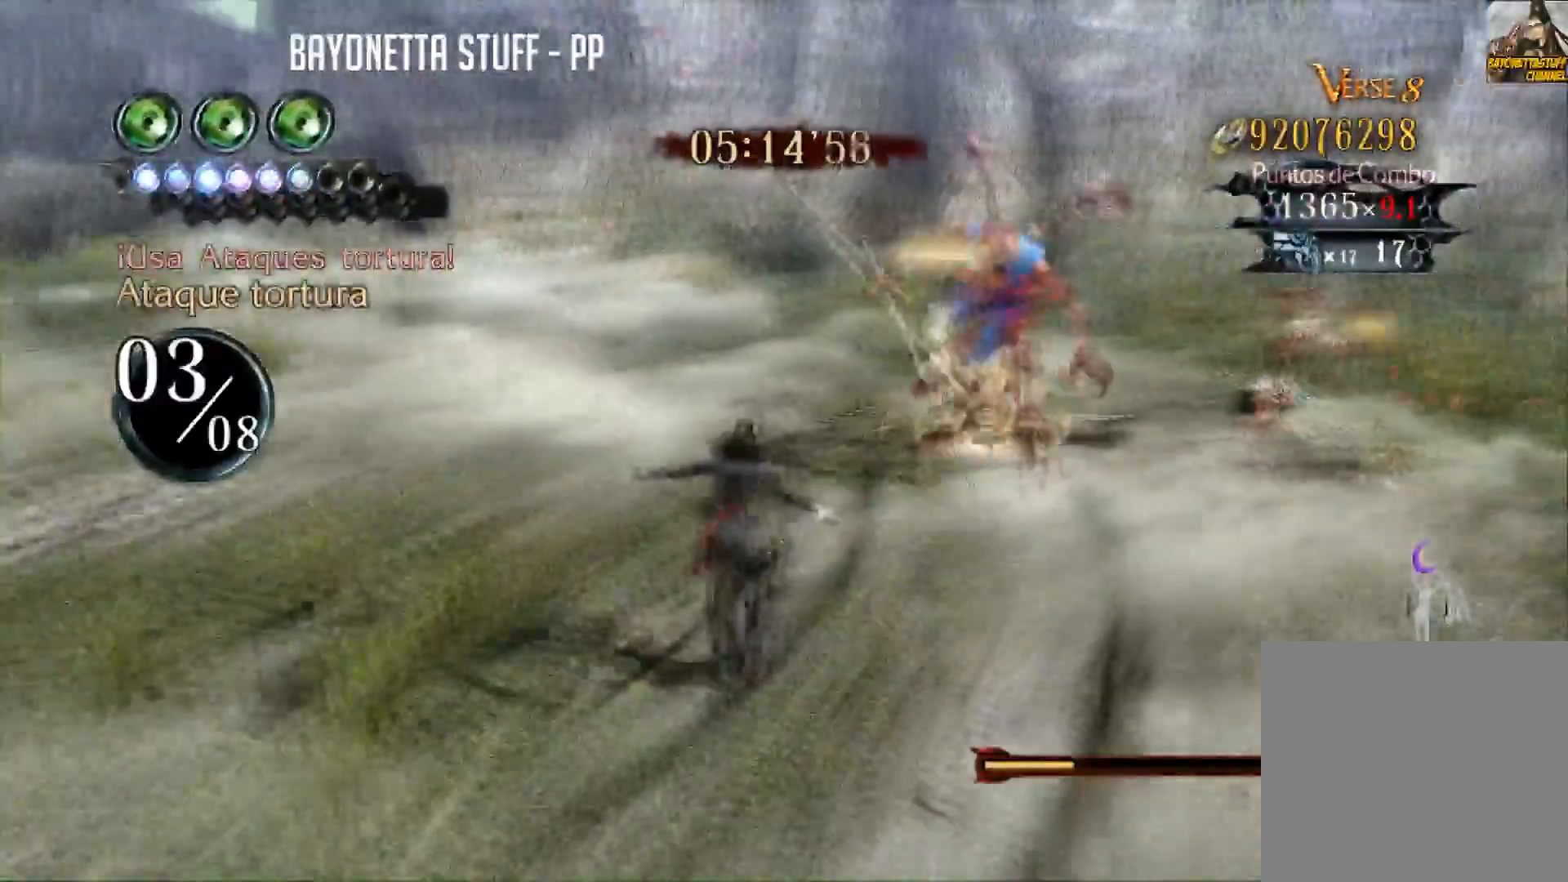
{"buttons": ["L1"], "left_stick": "center", "right_stick": "center", "events": []}
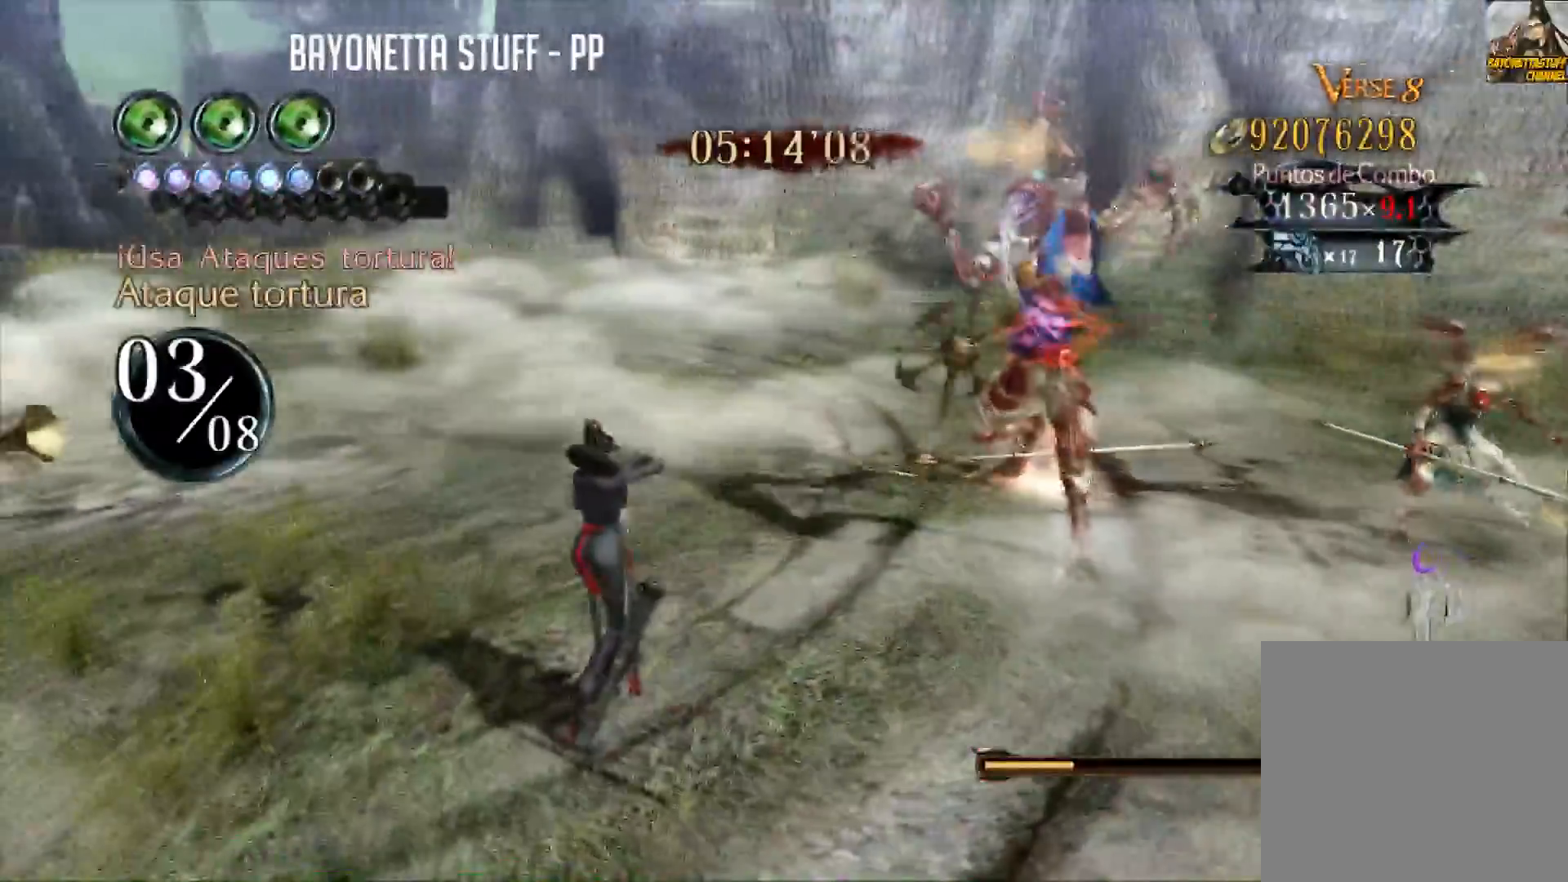
{"buttons": ["L1"], "left_stick": "center", "right_stick": "center", "events": []}
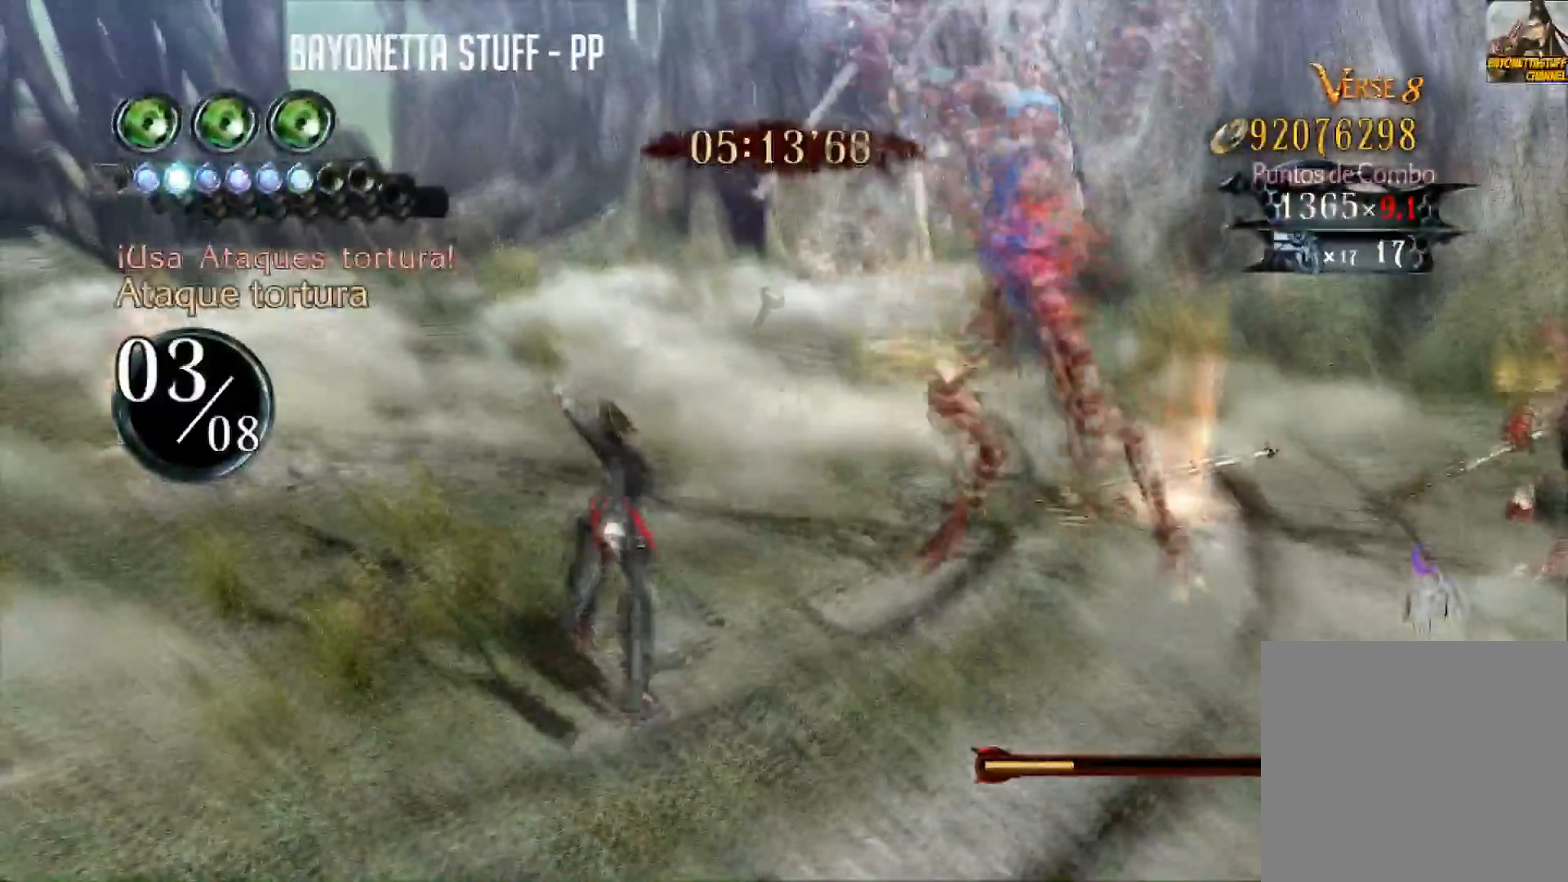
{"buttons": ["L1", "R2"], "left_stick": "down-left", "right_stick": "center", "events": [[216, "R2", "down"], [250, "left_stick", "down-left"]]}
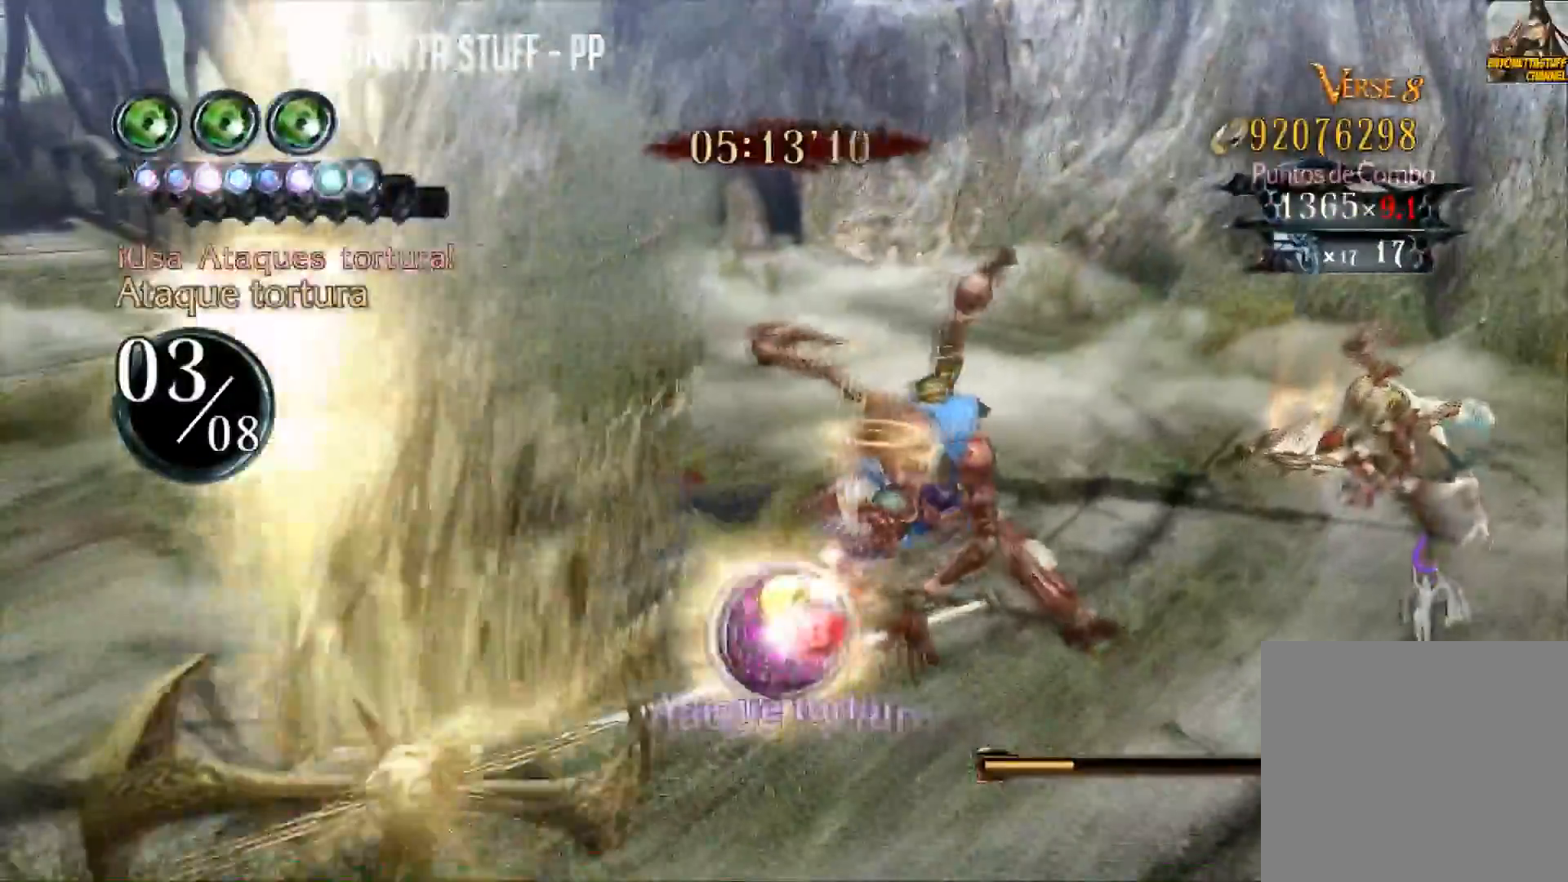
{"buttons": ["Y"], "left_stick": "center", "right_stick": "center", "events": [[250, "R2", "up"], [250, "left_stick", "center"], [267, "L1", "up"], [400, "Y", "down"]]}
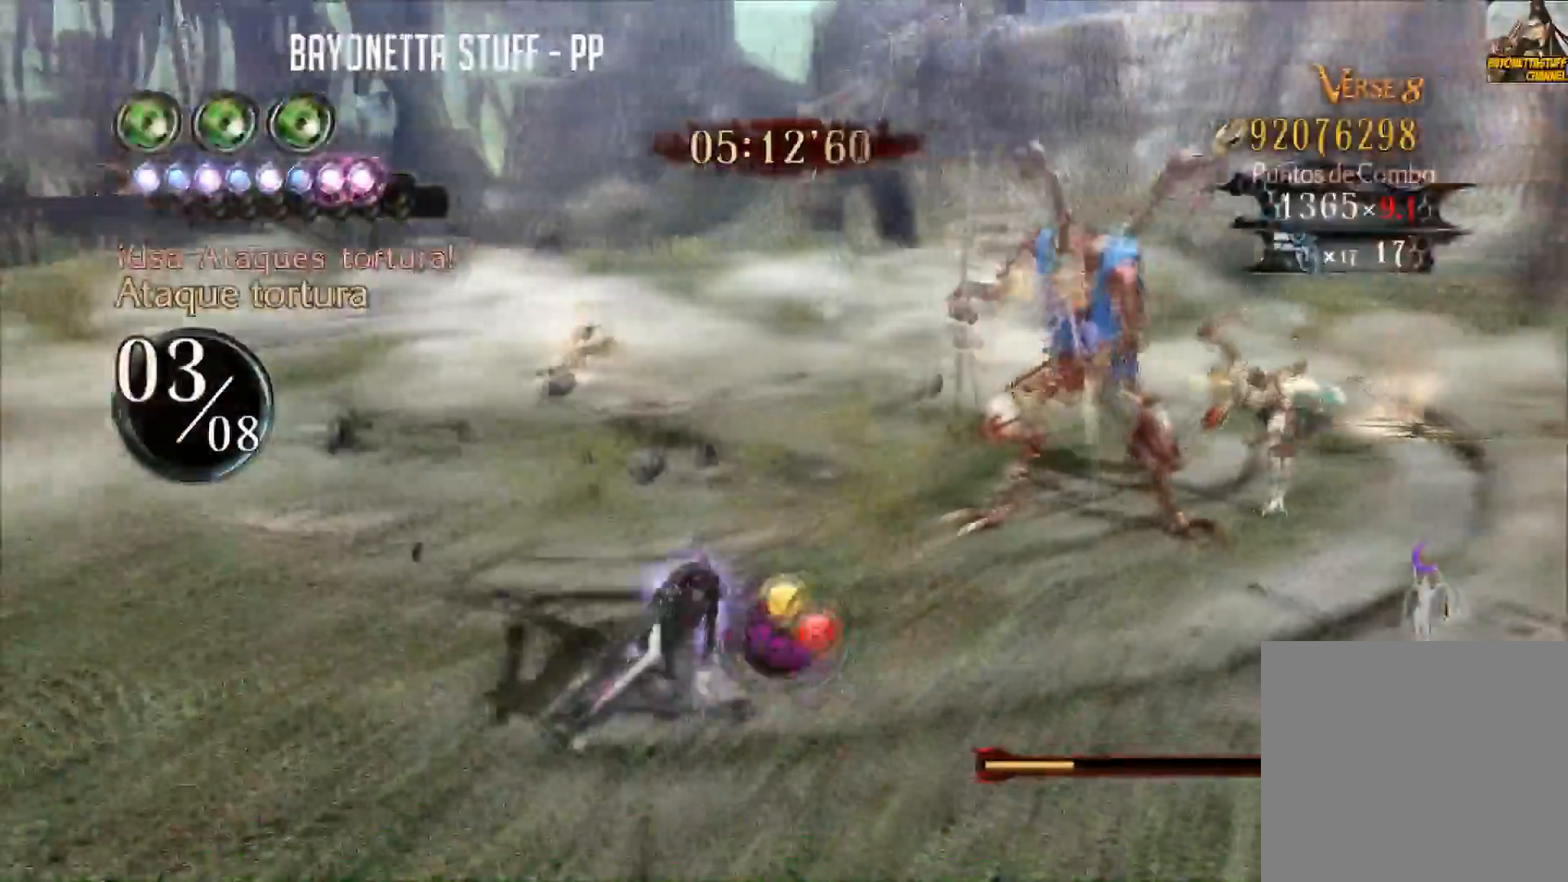
{"buttons": [], "left_stick": "up-right", "right_stick": "center", "events": [[233, "left_stick", "right"], [300, "left_stick", "up-right"], [483, "Y", "up"]]}
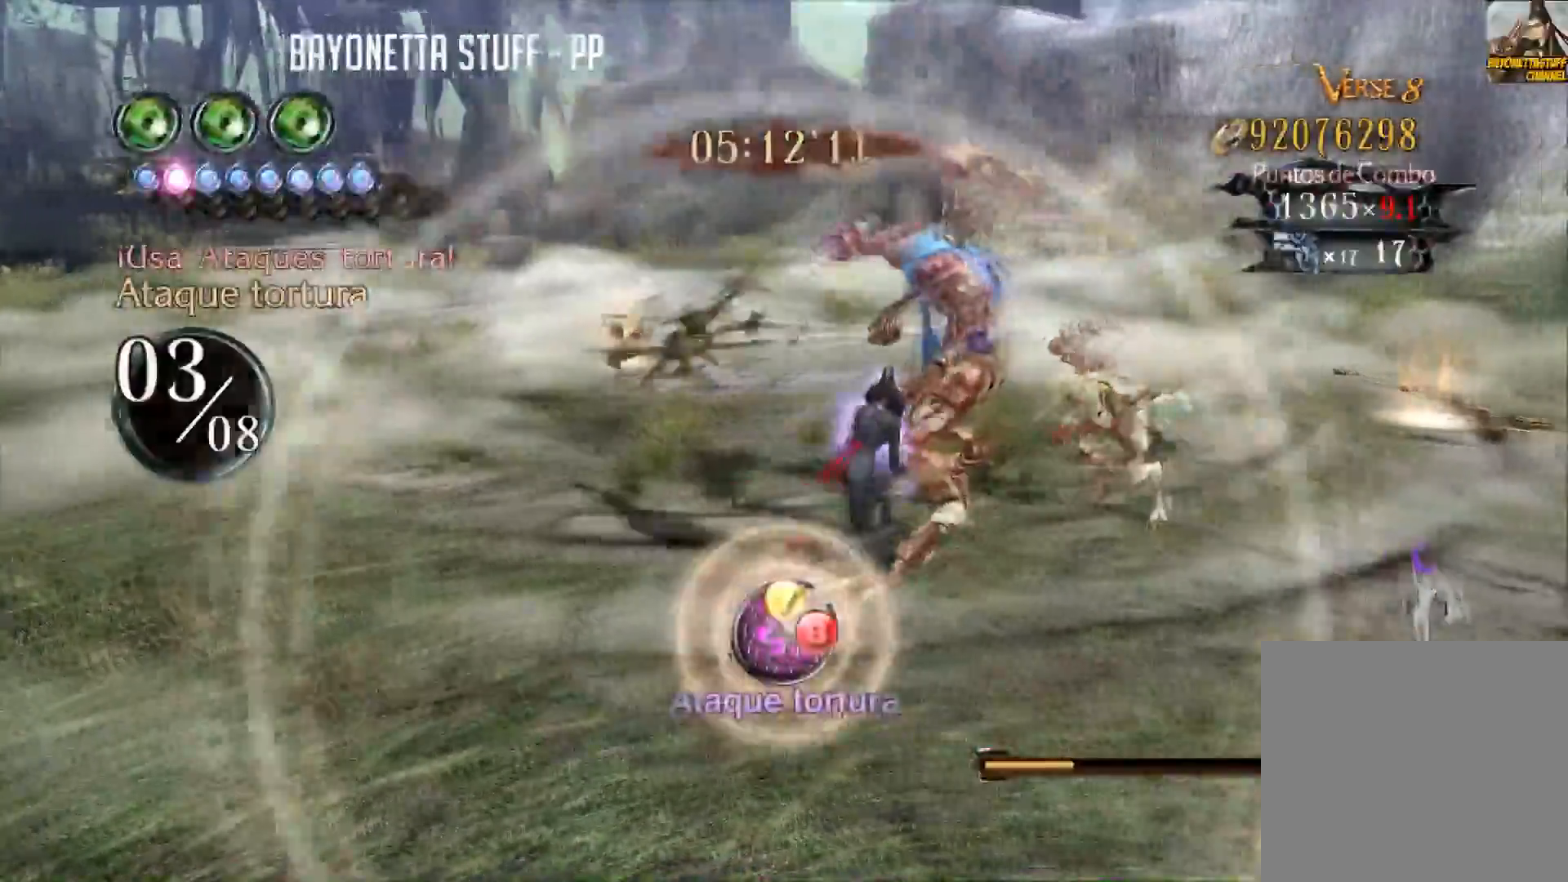
{"buttons": ["B"], "left_stick": "center", "right_stick": "center", "events": [[33, "B", "down"], [33, "Y", "down"], [100, "left_stick", "center"], [167, "Y", "up"], [184, "B", "up"], [234, "B", "down"]]}
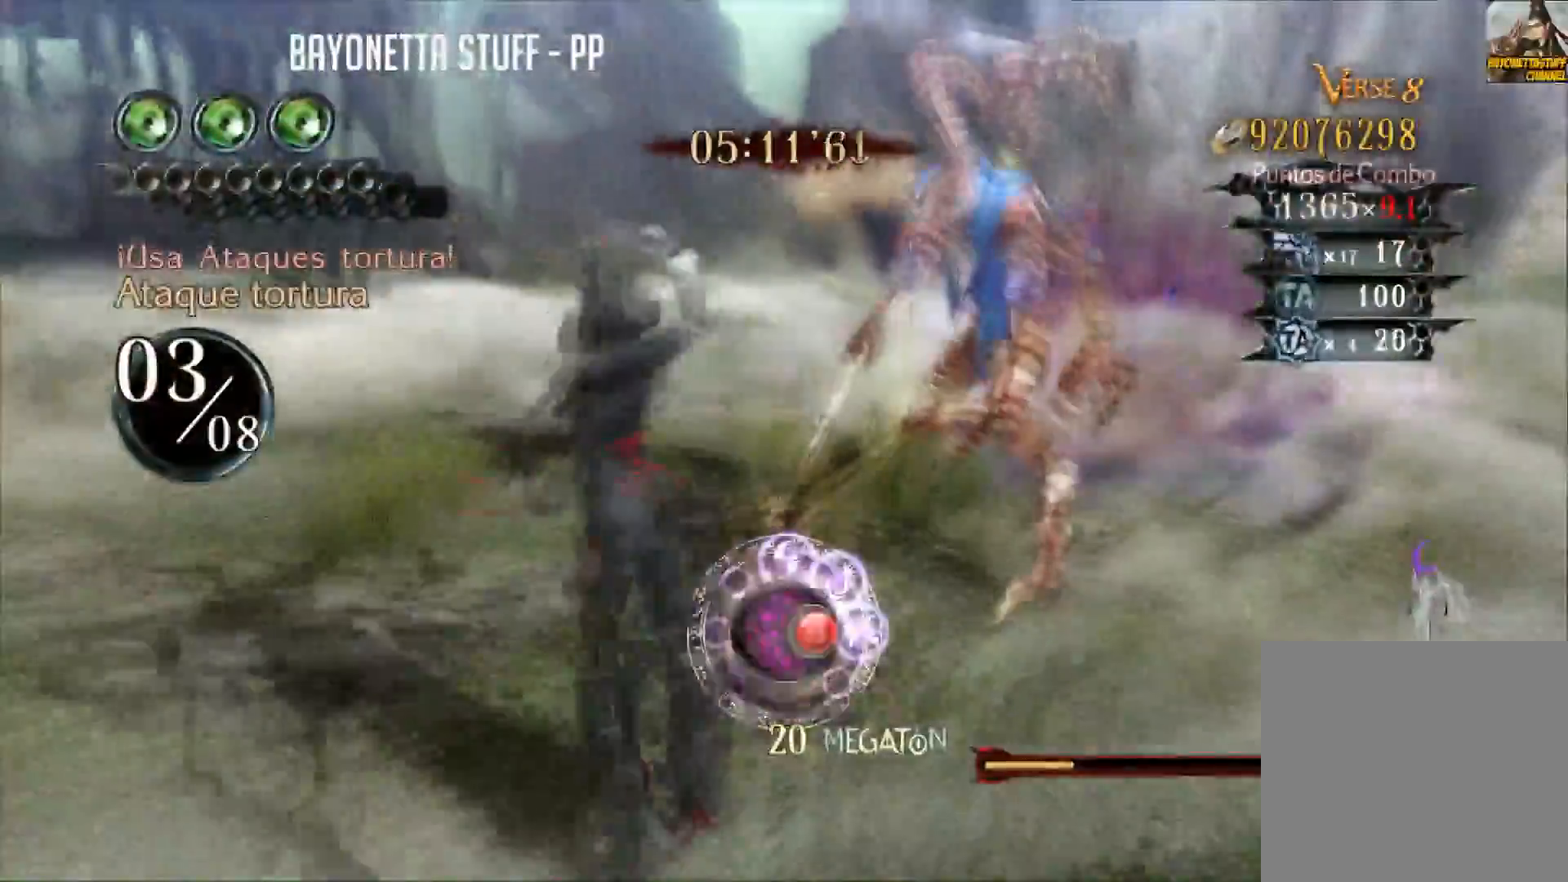
{"buttons": ["B"], "left_stick": "center", "right_stick": "center", "events": []}
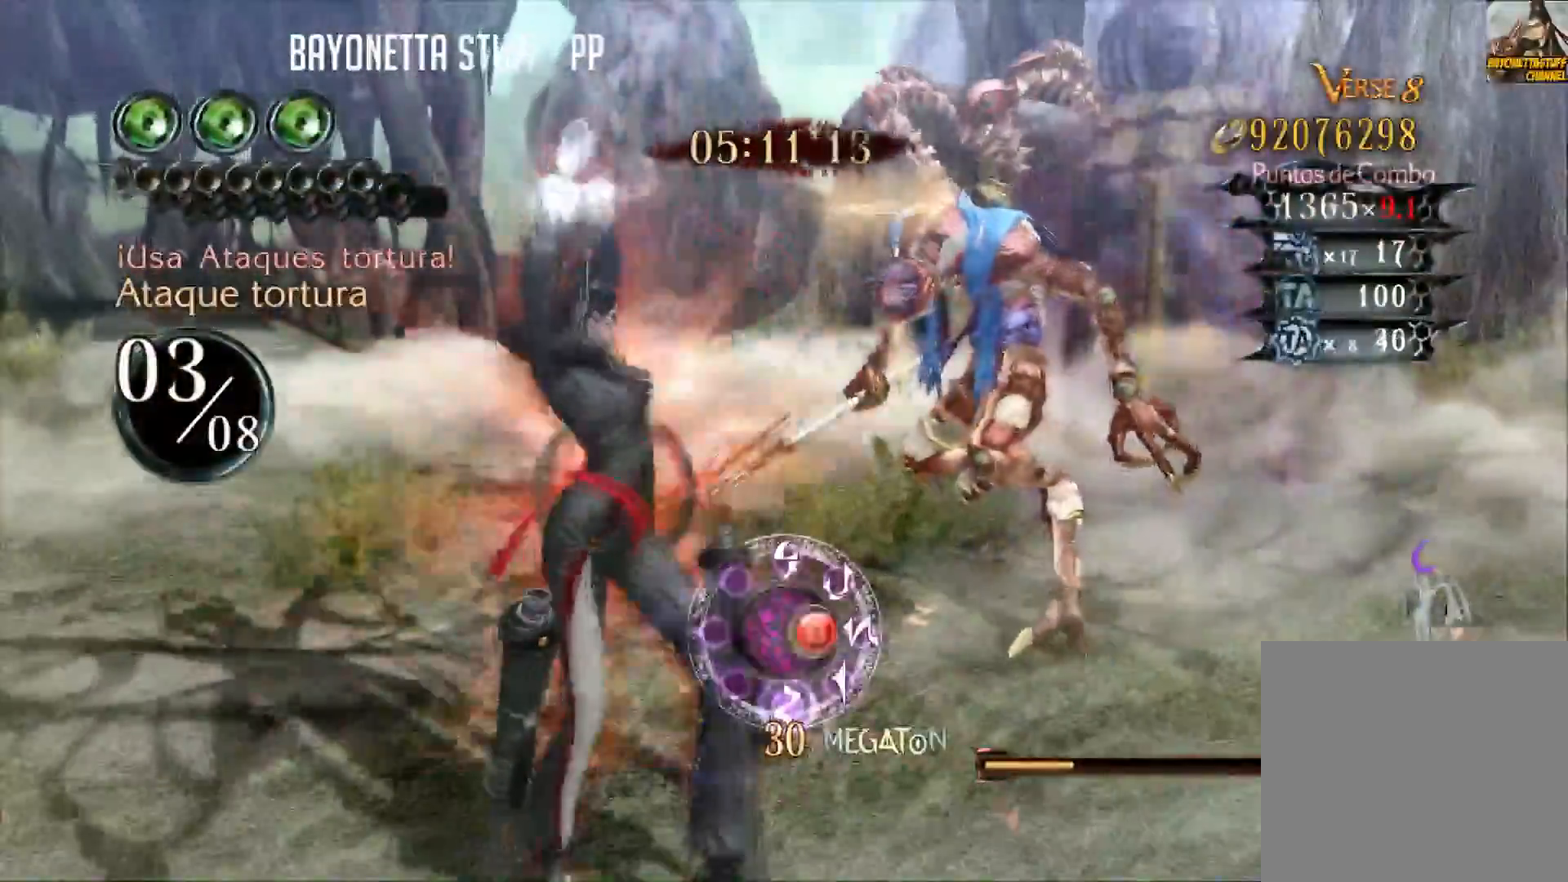
{"buttons": ["B"], "left_stick": "center", "right_stick": "center", "events": [[33, "B", "up"], [83, "B", "down"]]}
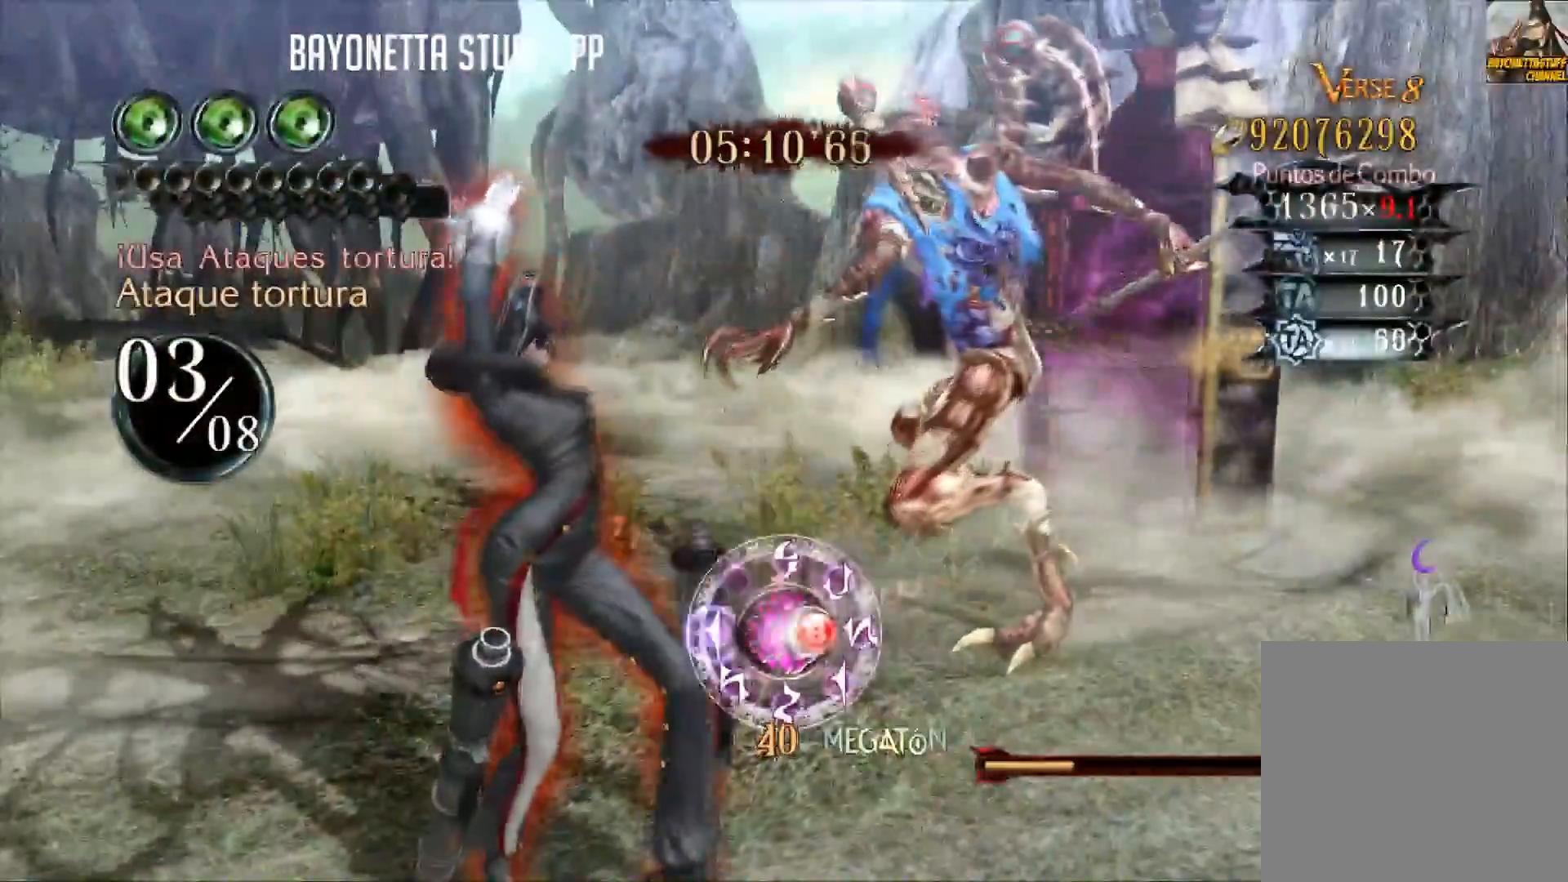
{"buttons": ["B"], "left_stick": "center", "right_stick": "center", "events": [[417, "B", "up"], [483, "B", "down"]]}
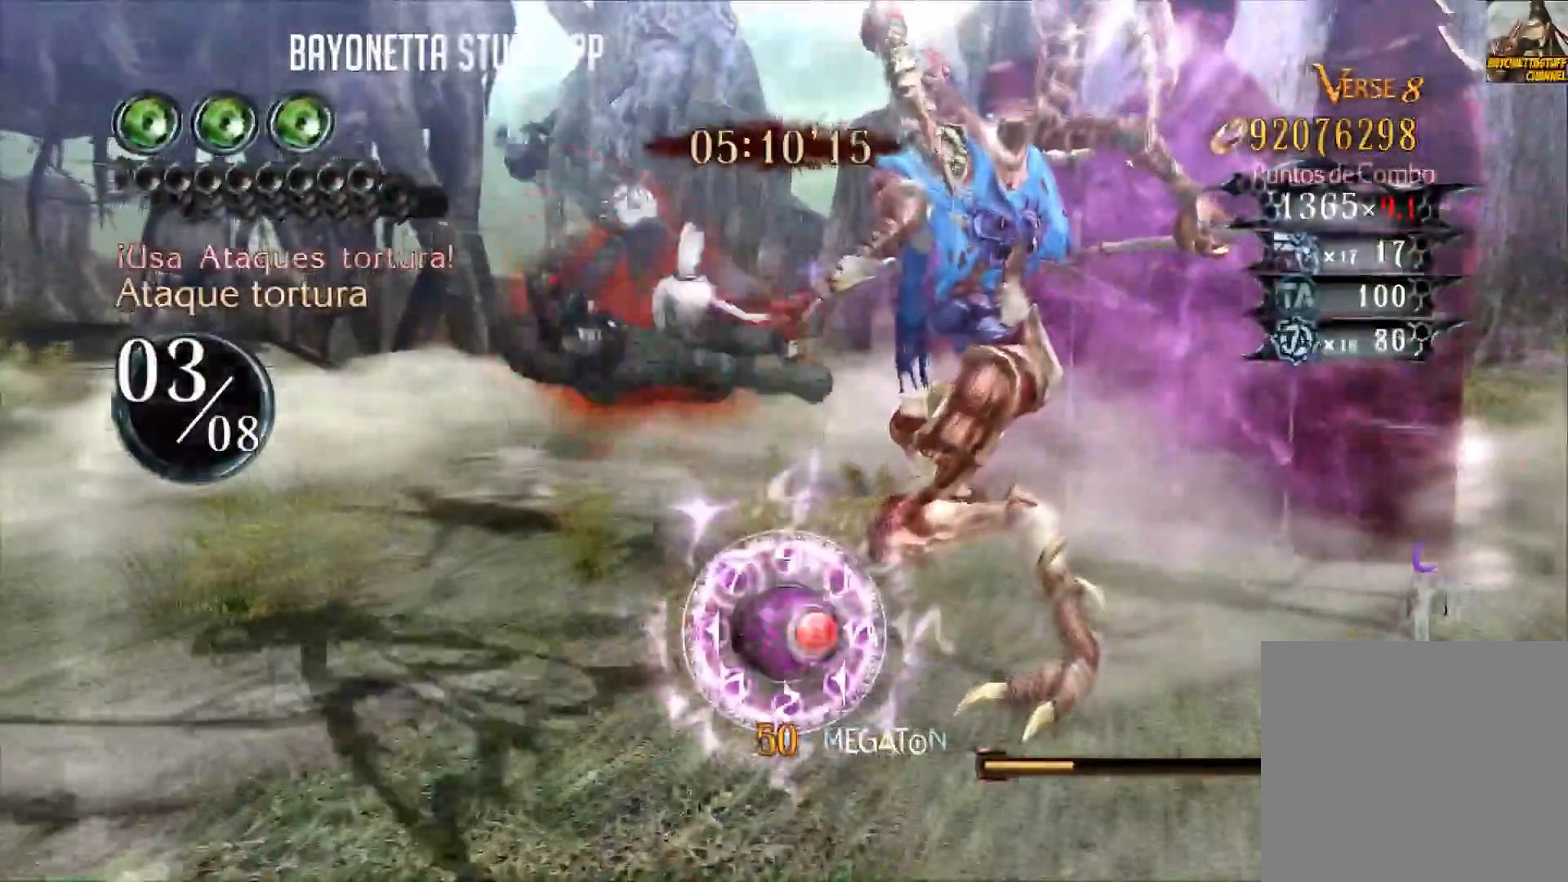
{"buttons": [], "left_stick": "center", "right_stick": "down-right", "events": [[50, "B", "up"], [134, "B", "down"], [250, "B", "up"], [400, "right_stick", "down-right"]]}
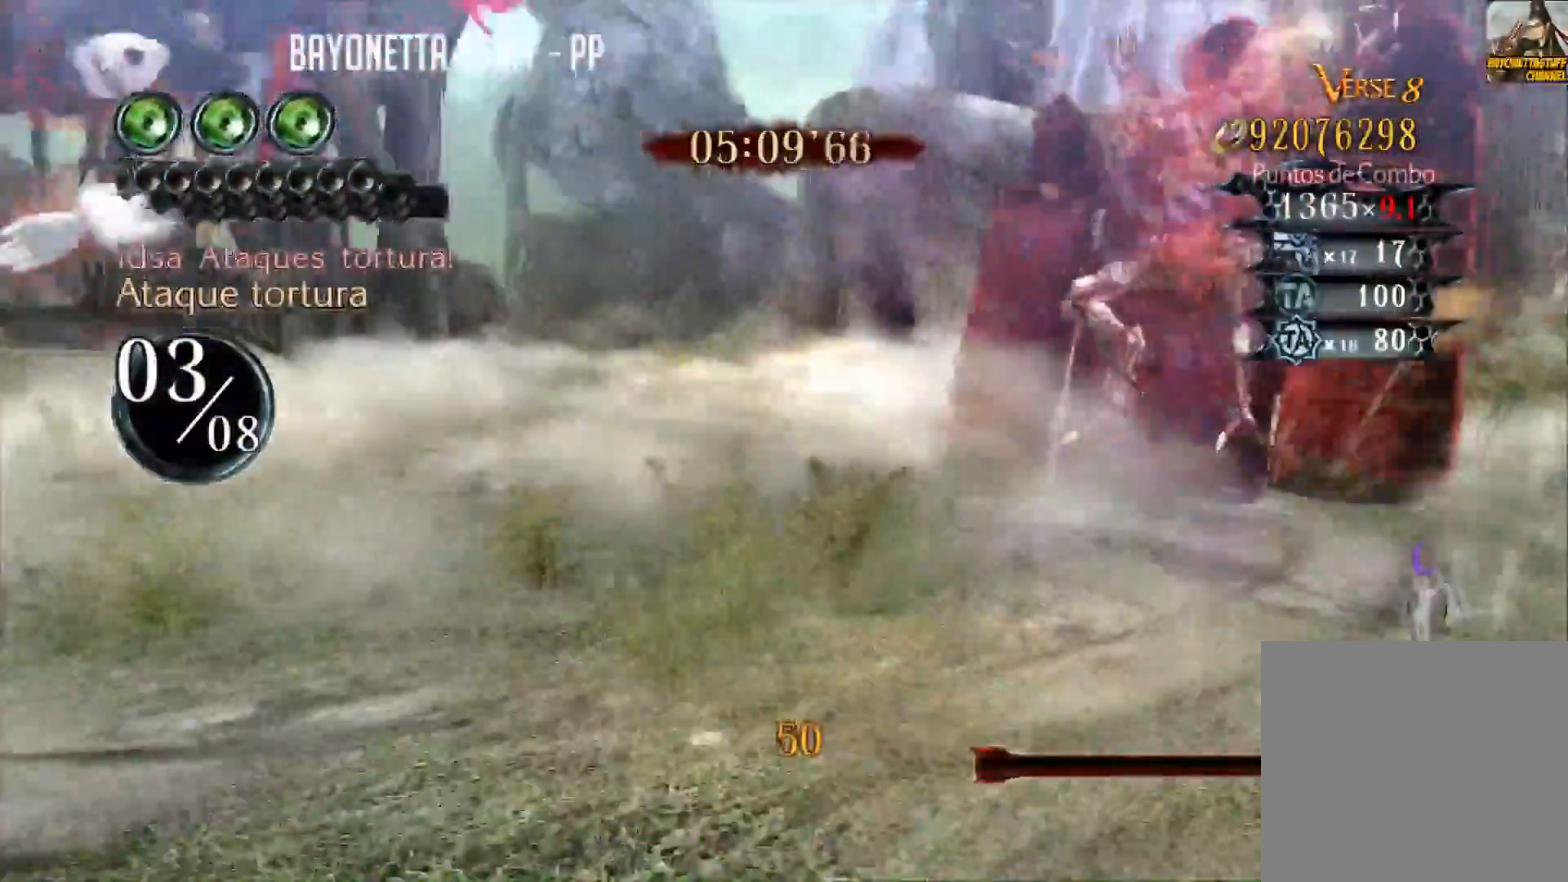
{"buttons": ["Y"], "left_stick": "center", "right_stick": "center", "events": [[183, "right_stick", "center"], [500, "Y", "down"]]}
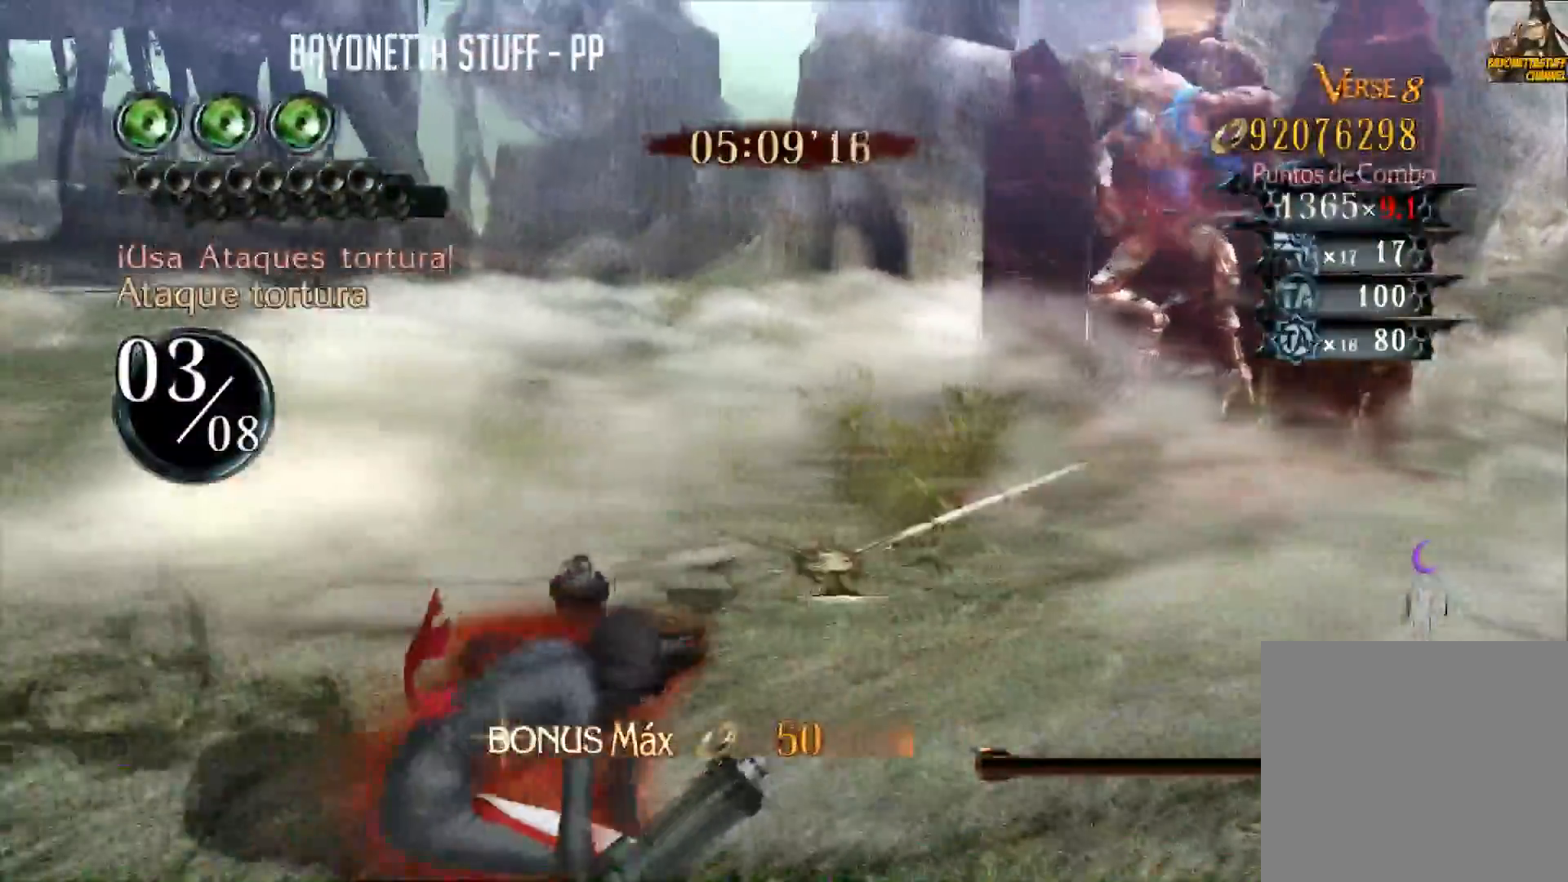
{"buttons": ["Y"], "left_stick": "center", "right_stick": "center", "events": [[300, "left_stick", "right"], [450, "left_stick", "center"]]}
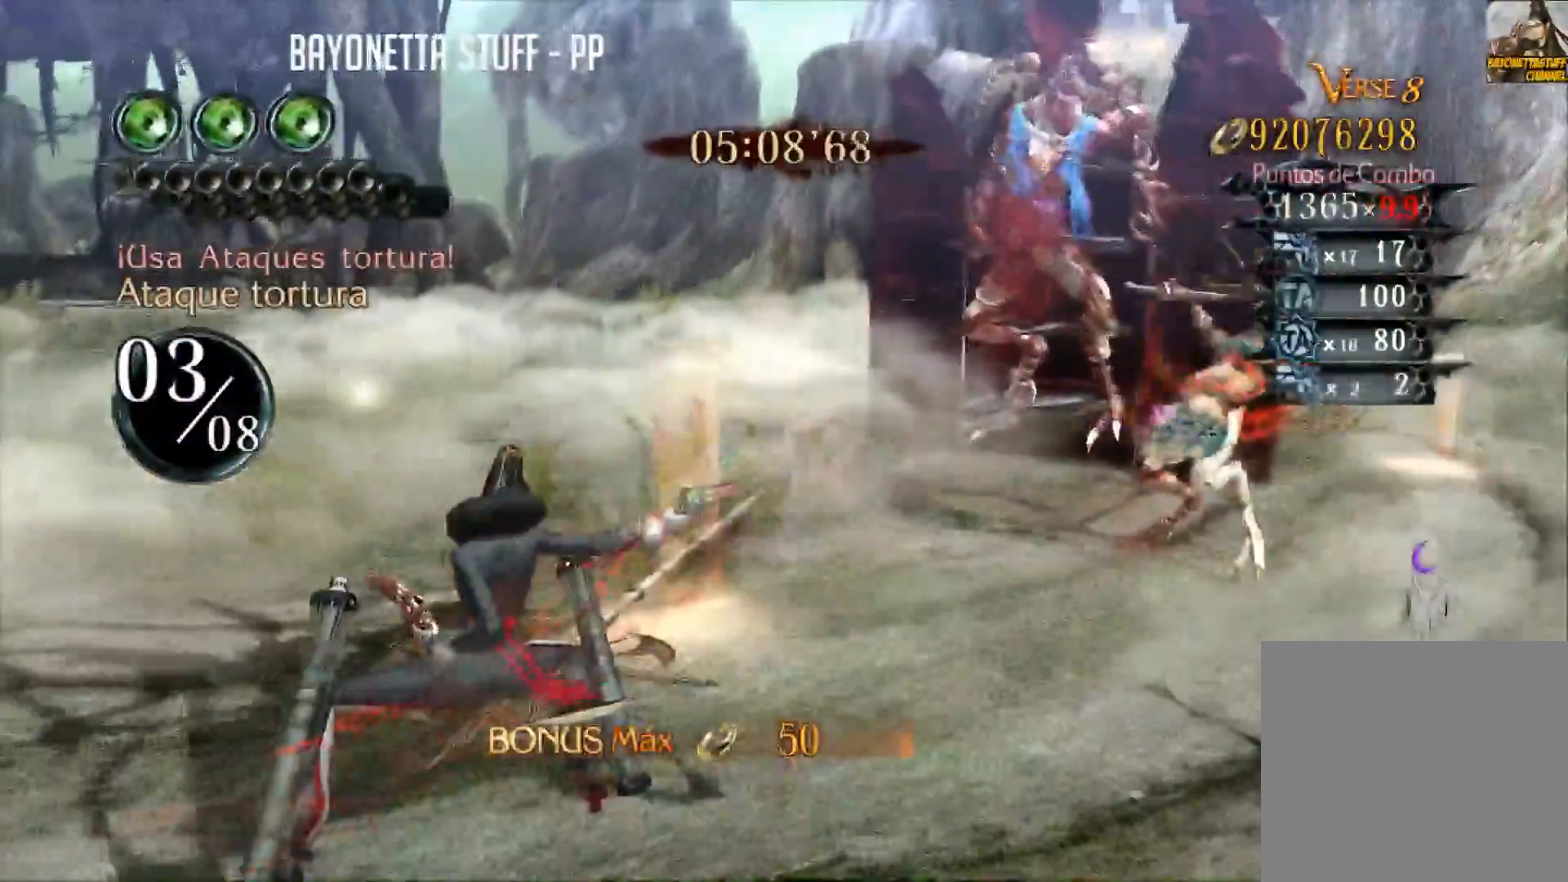
{"buttons": [], "left_stick": "center", "right_stick": "center", "events": [[483, "Y", "up"]]}
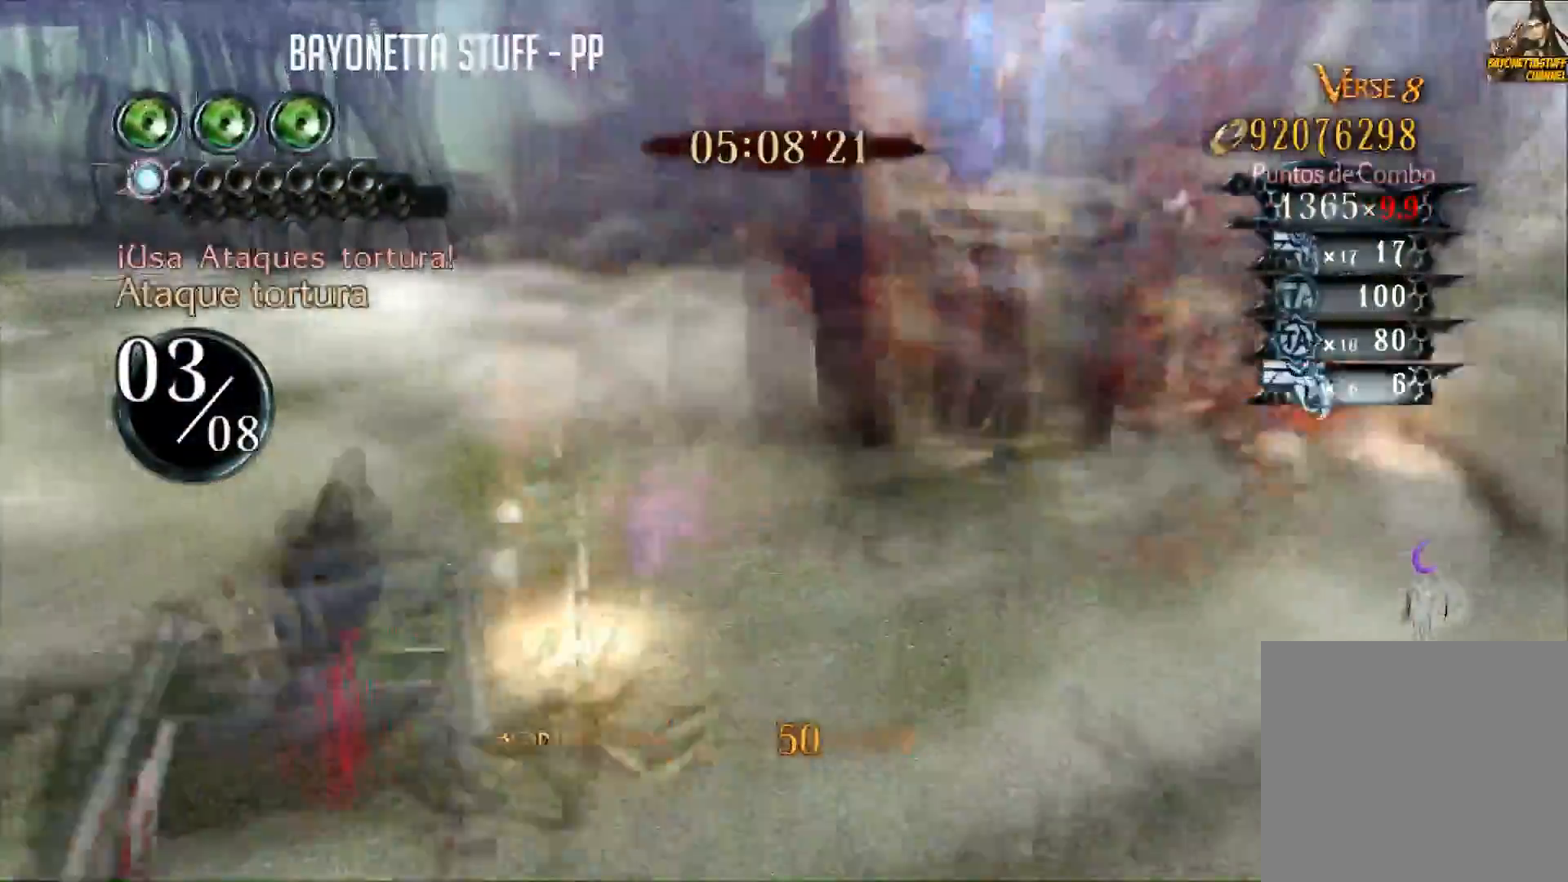
{"buttons": ["Y"], "left_stick": "center", "right_stick": "center", "events": [[67, "Y", "down"]]}
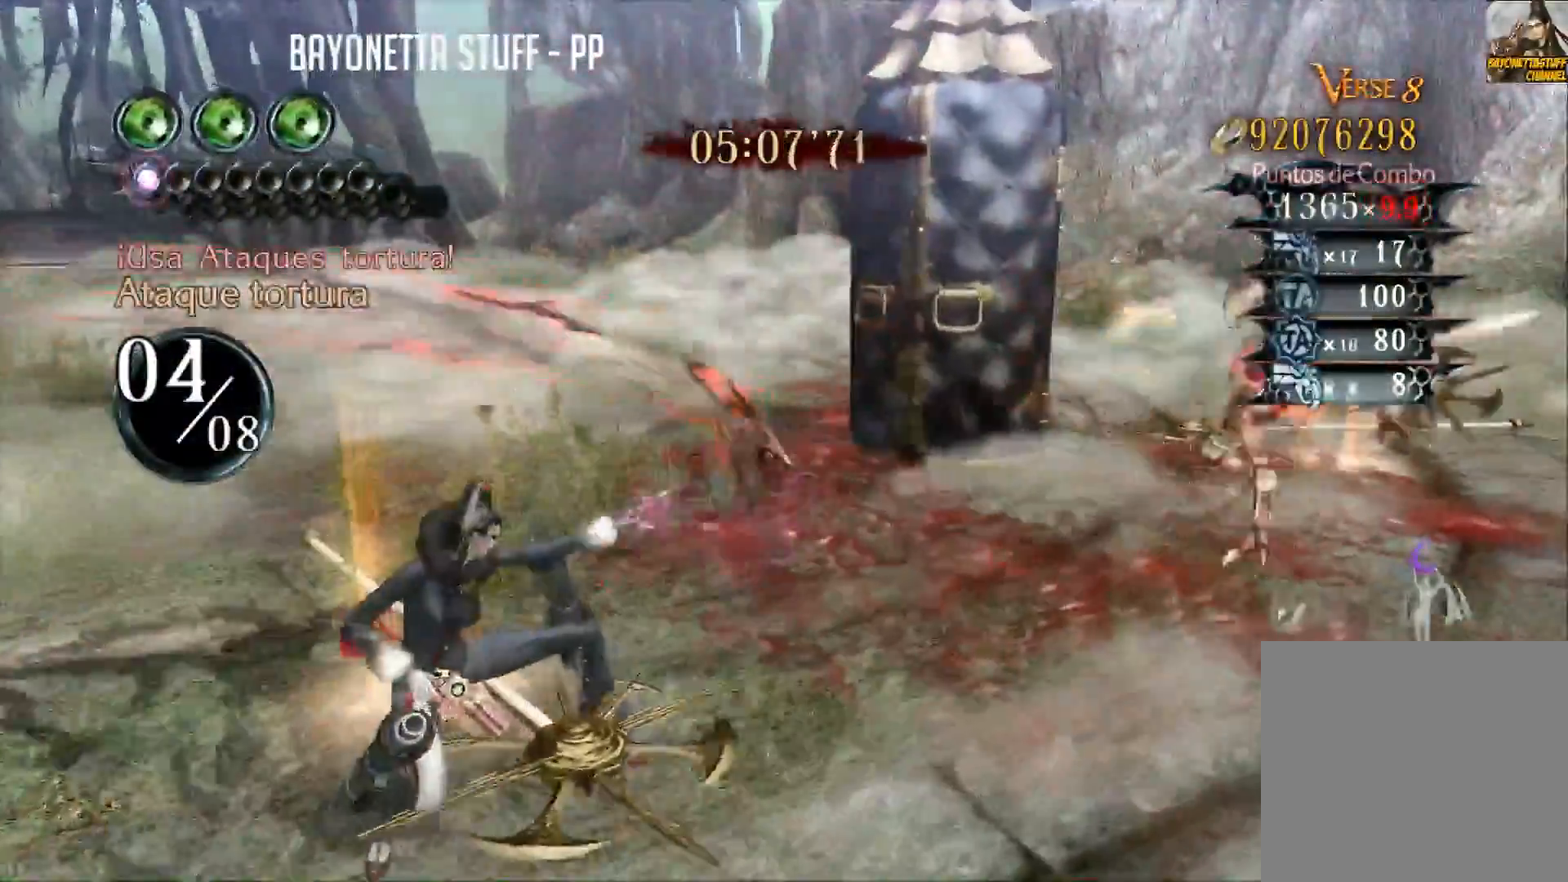
{"buttons": ["Y"], "left_stick": "center", "right_stick": "center", "events": []}
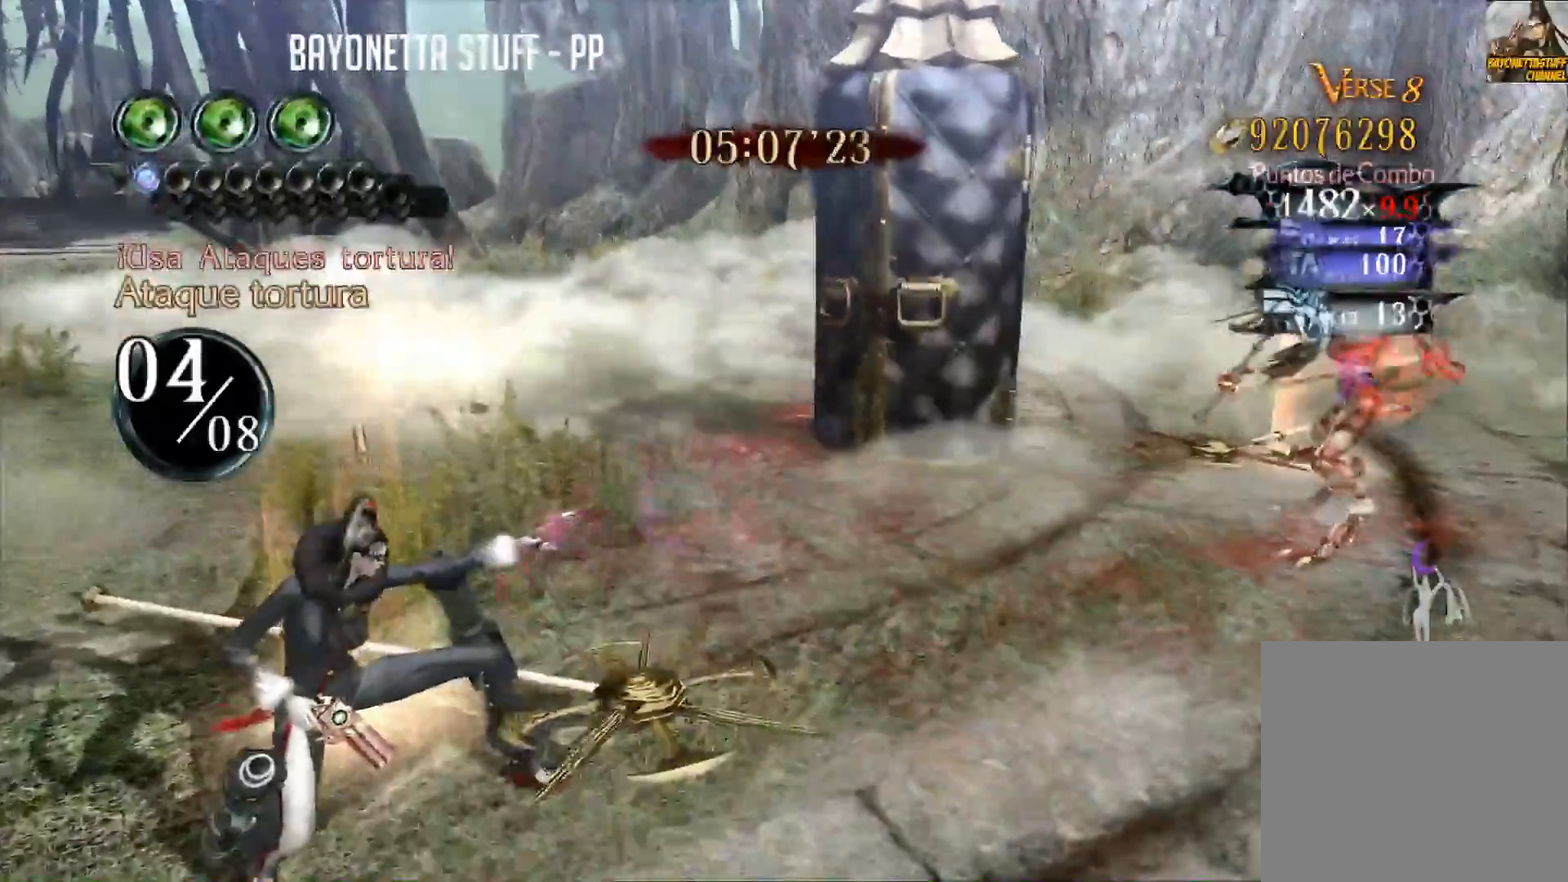
{"buttons": ["L1"], "left_stick": "center", "right_stick": "right", "events": [[134, "L1", "down"], [234, "Y", "up"], [434, "right_stick", "right"]]}
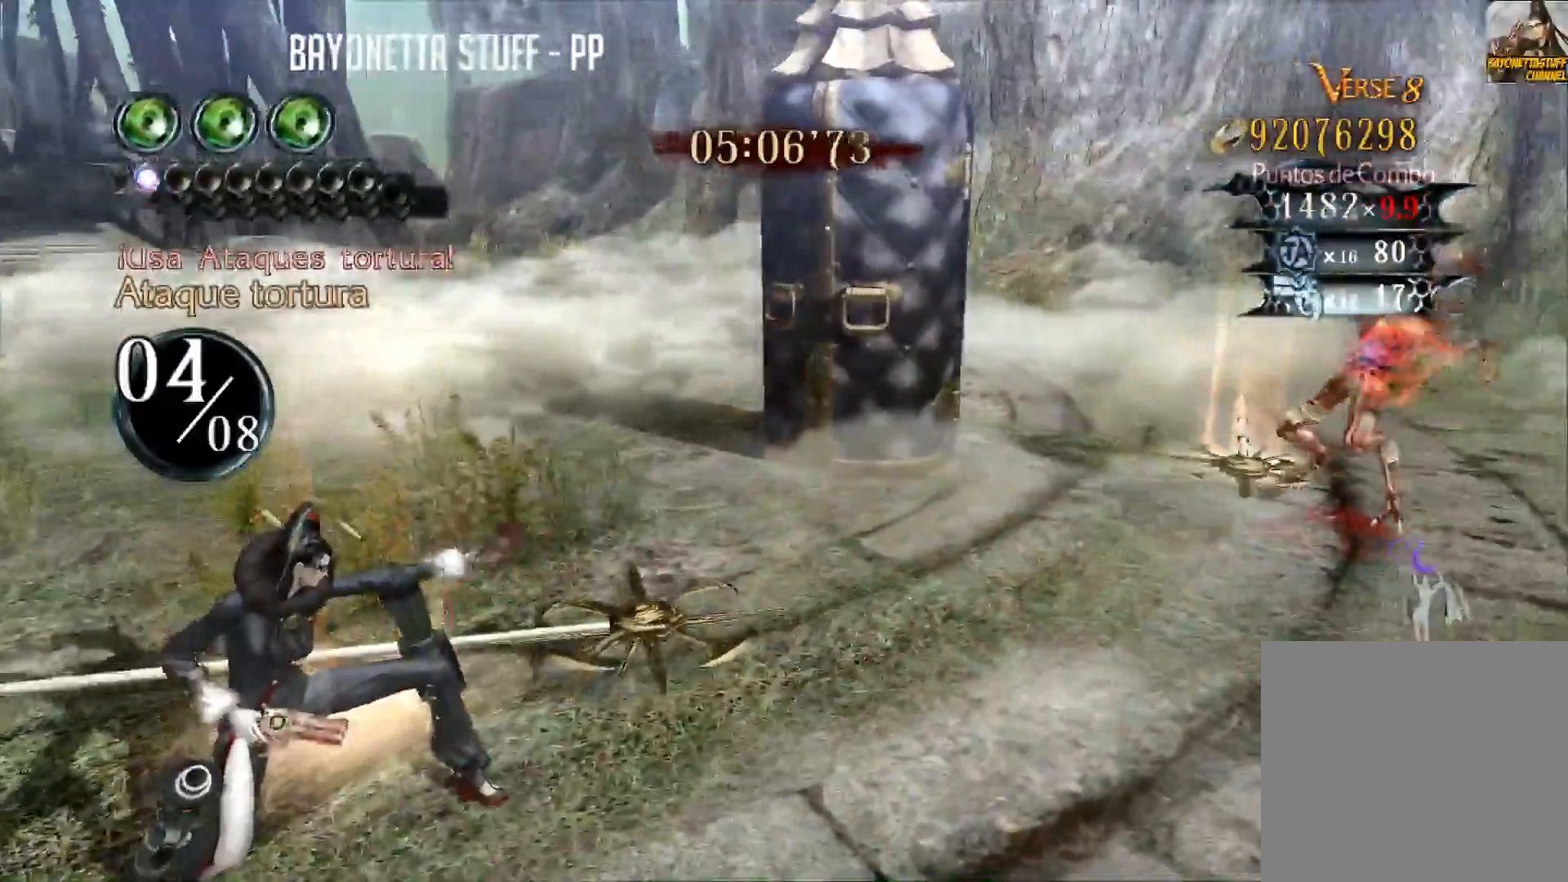
{"buttons": ["L1"], "left_stick": "center", "right_stick": "center", "events": [[233, "right_stick", "center"]]}
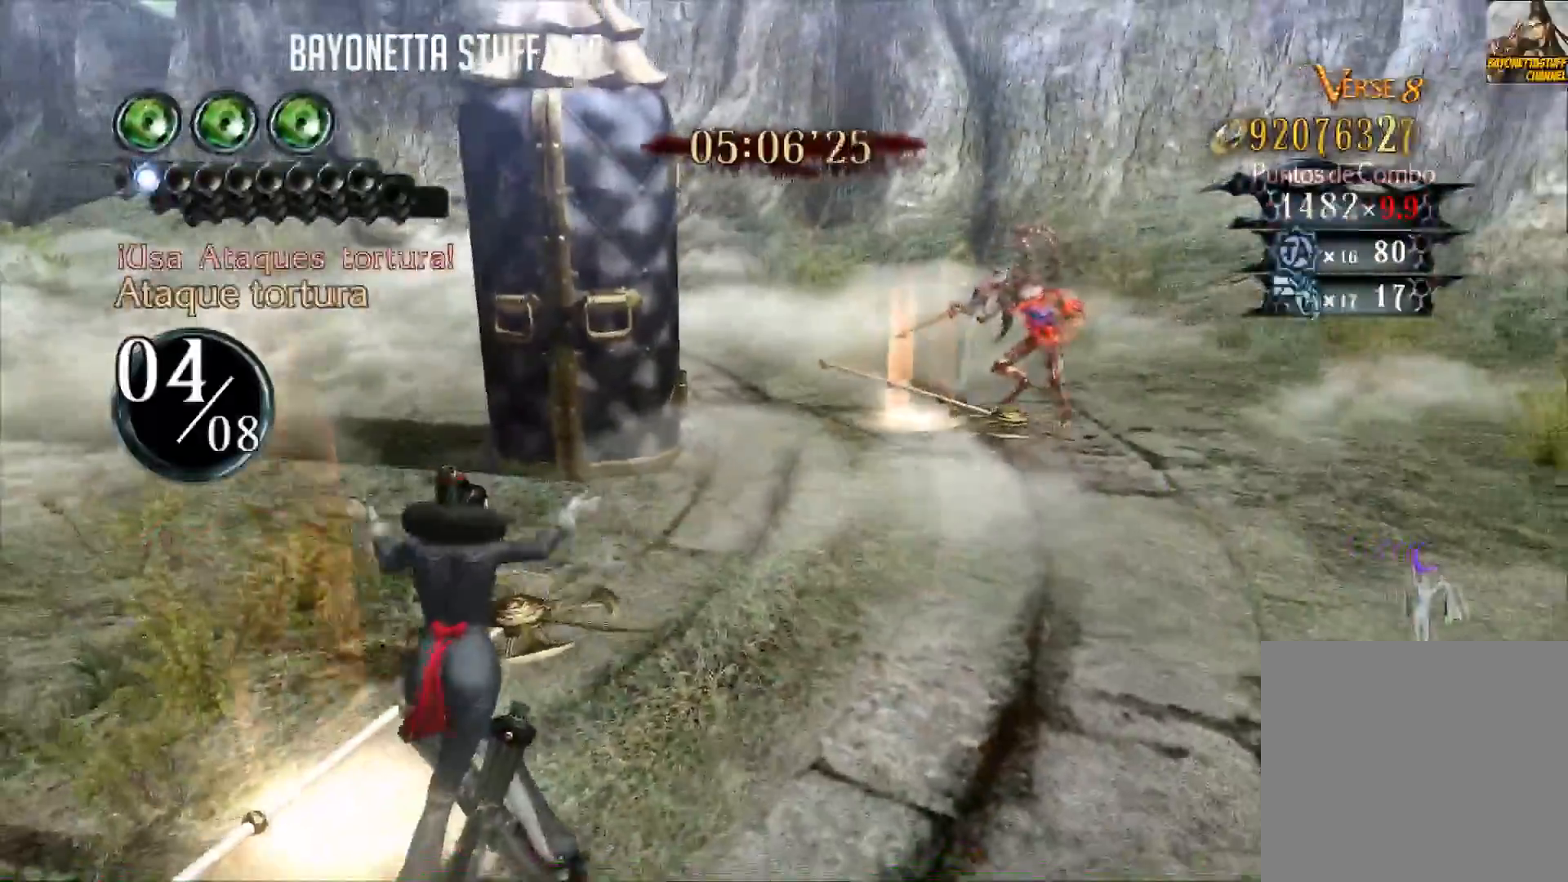
{"buttons": ["L1"], "left_stick": "center", "right_stick": "center", "events": []}
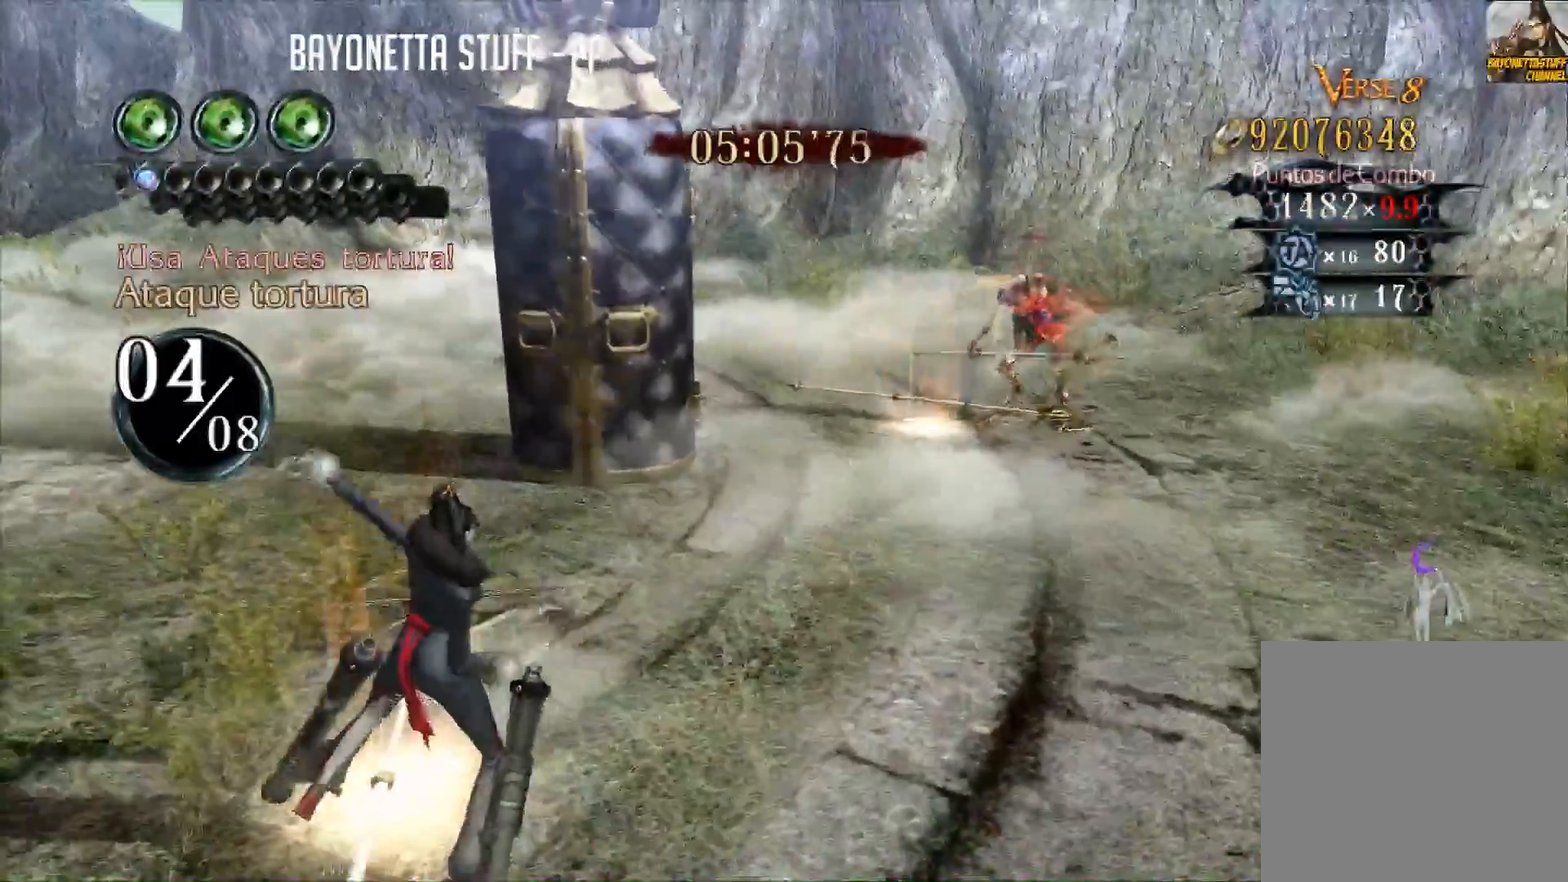
{"buttons": ["L1"], "left_stick": "center", "right_stick": "center", "events": []}
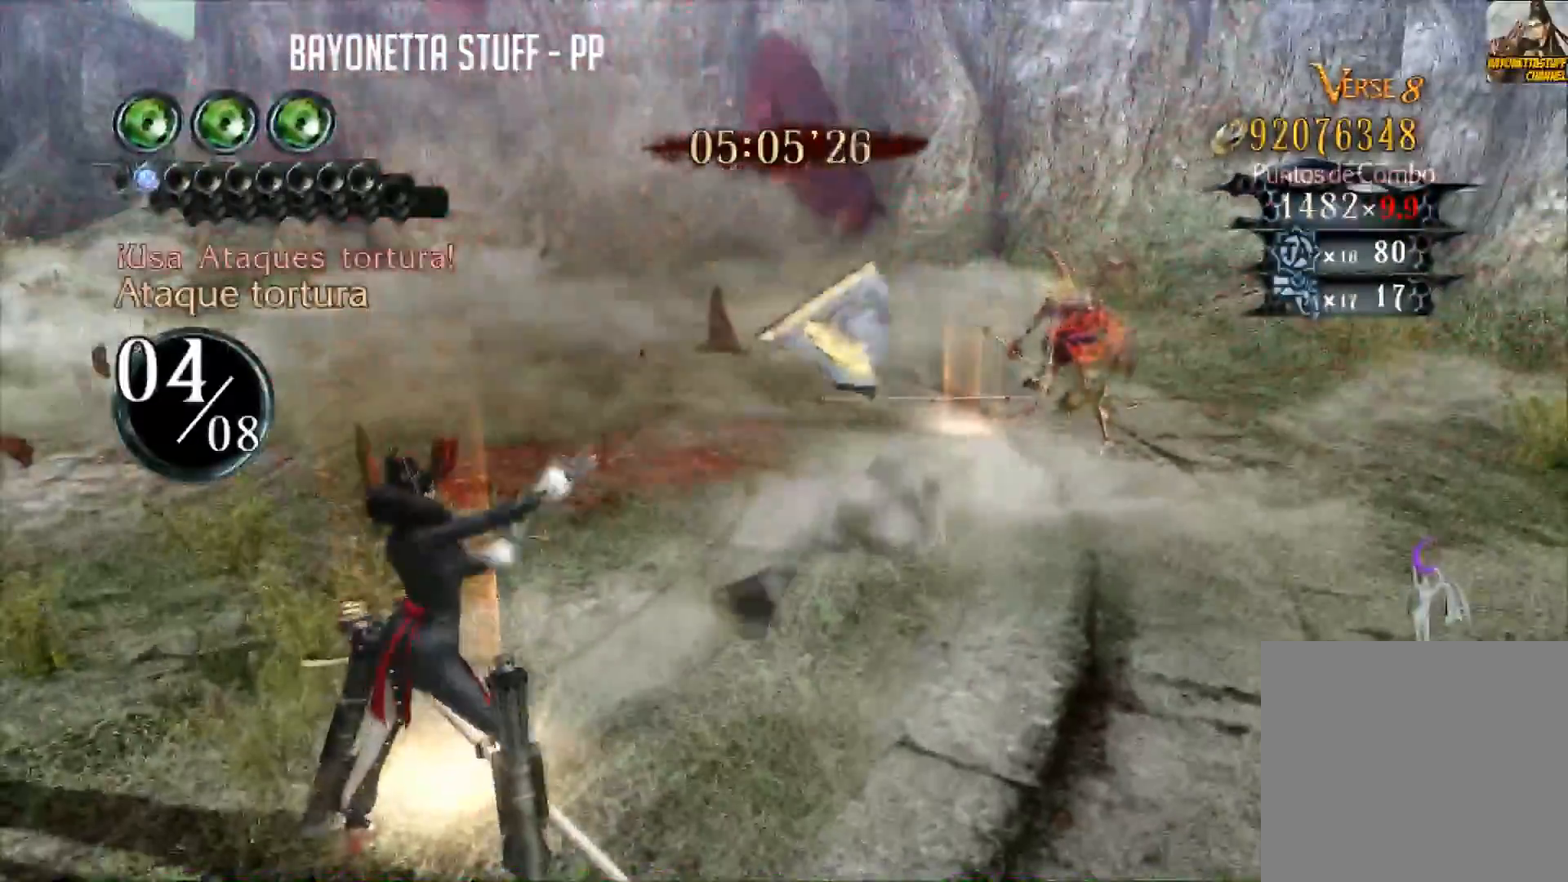
{"buttons": ["L1"], "left_stick": "center", "right_stick": "center", "events": []}
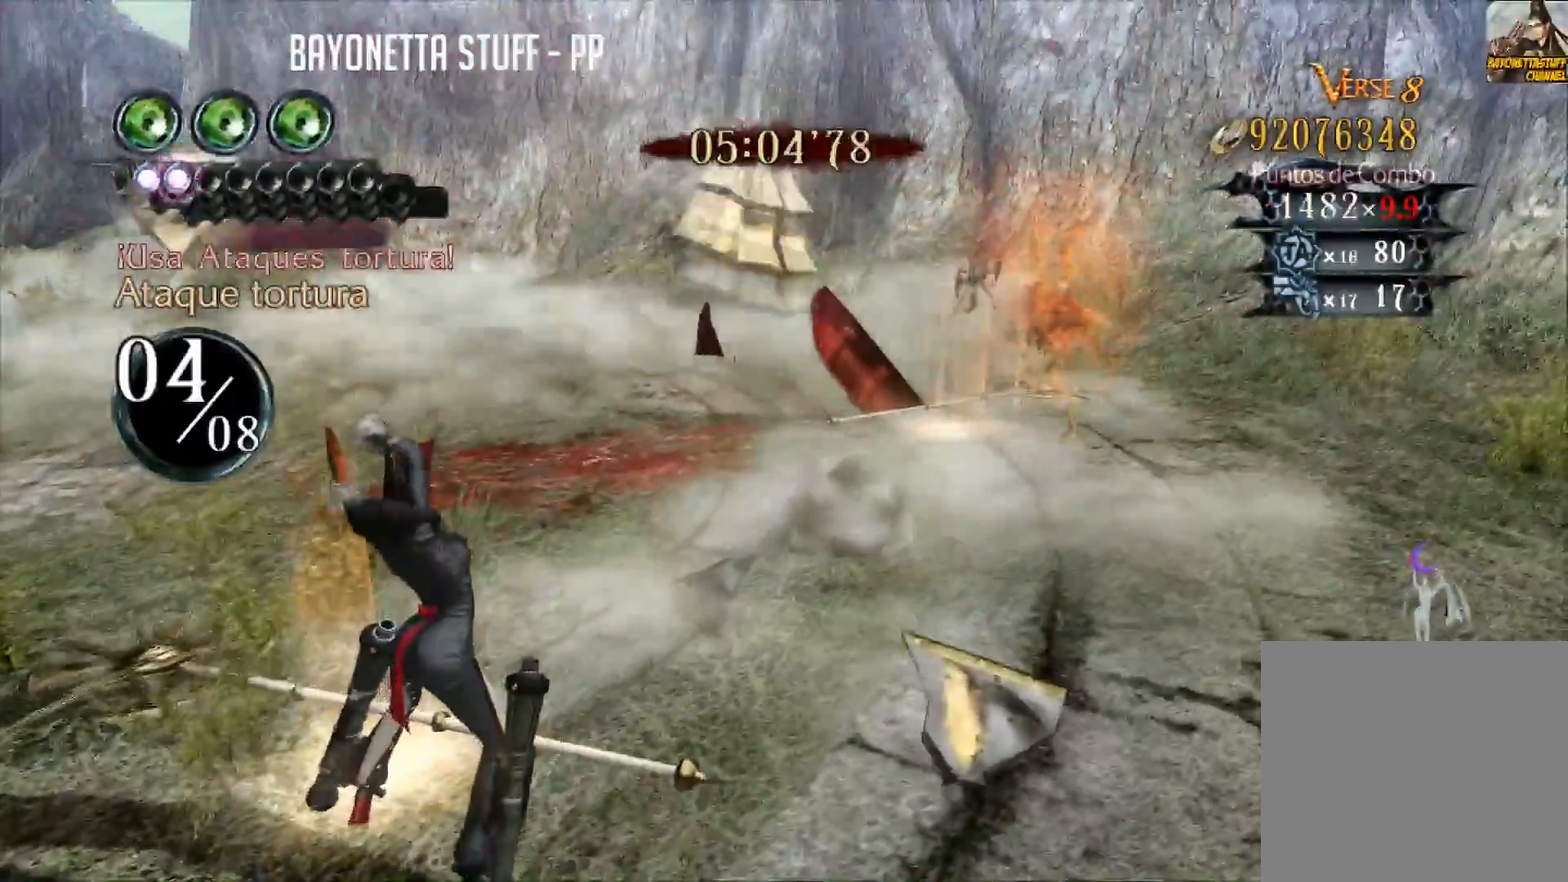
{"buttons": ["L1"], "left_stick": "center", "right_stick": "center", "events": []}
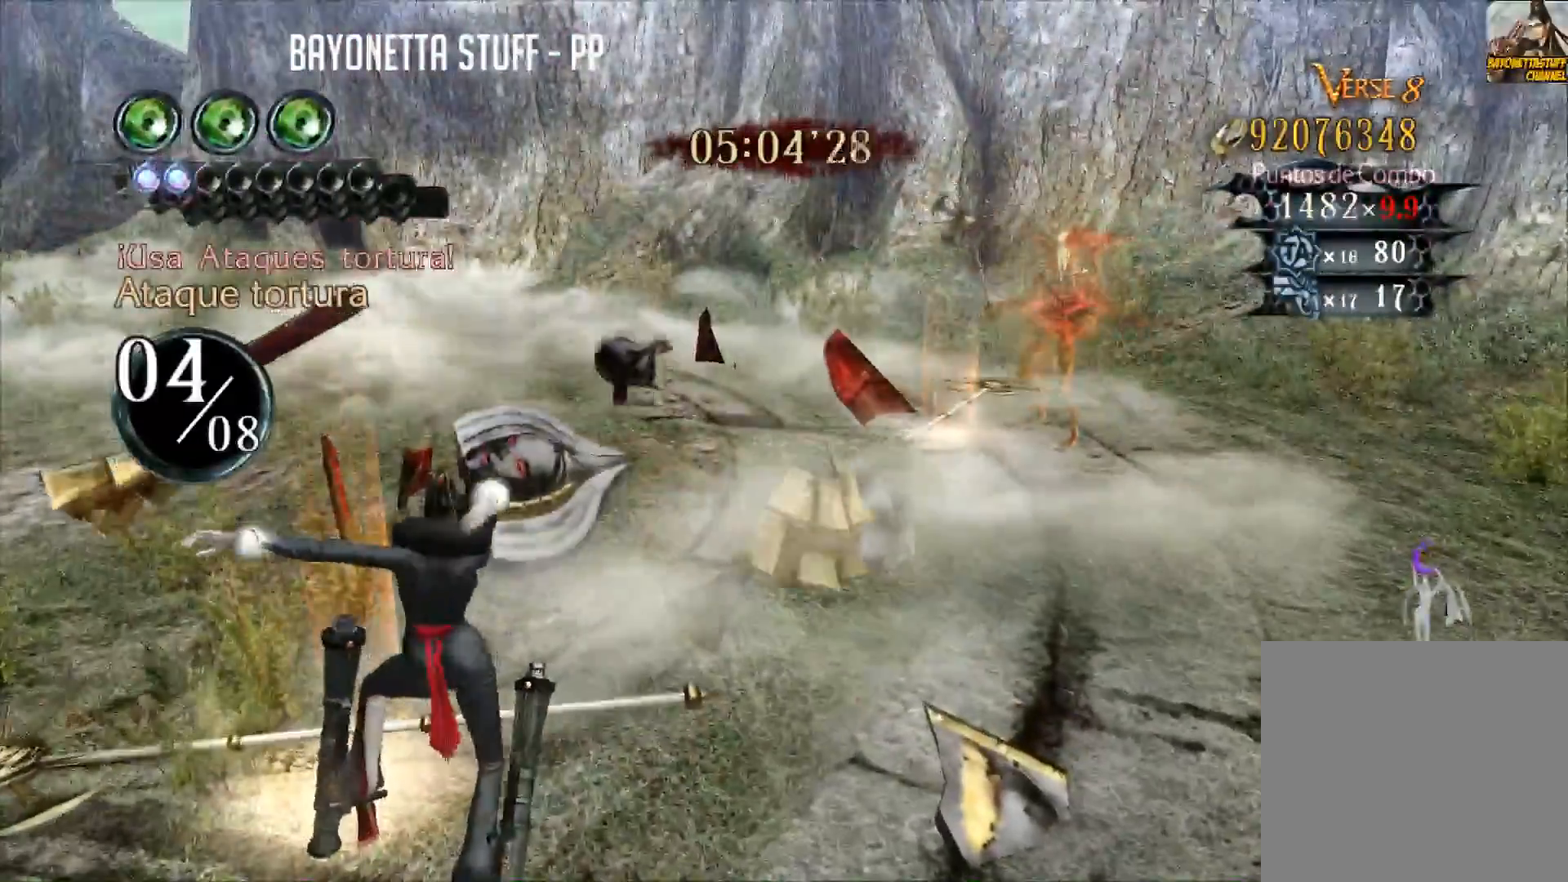
{"buttons": ["L1"], "left_stick": "center", "right_stick": "center", "events": []}
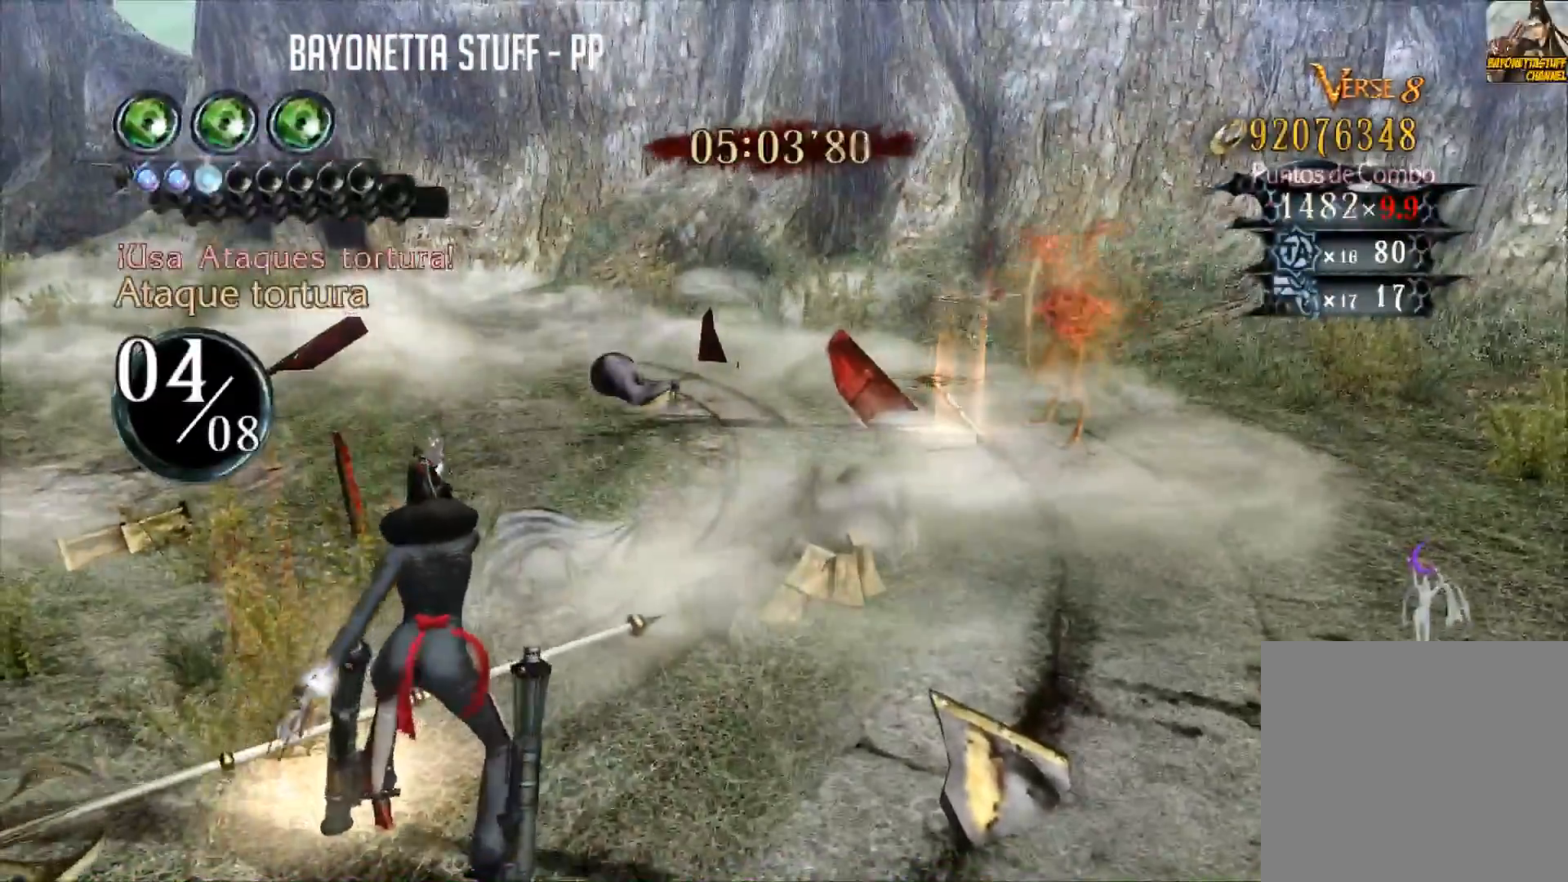
{"buttons": ["L1"], "left_stick": "center", "right_stick": "center", "events": []}
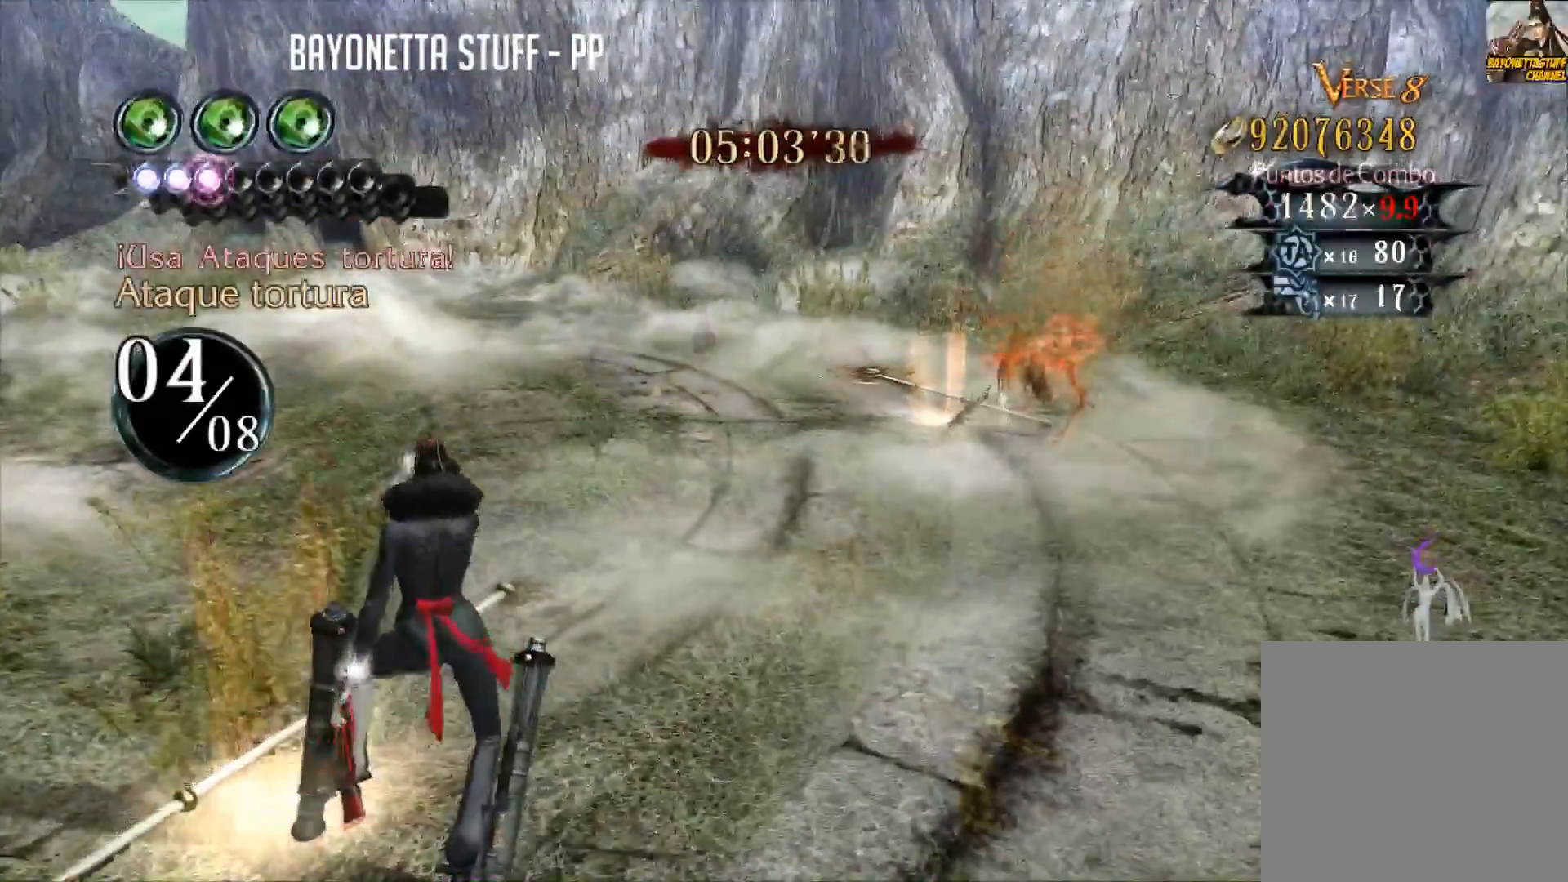
{"buttons": ["L1"], "left_stick": "center", "right_stick": "center", "events": []}
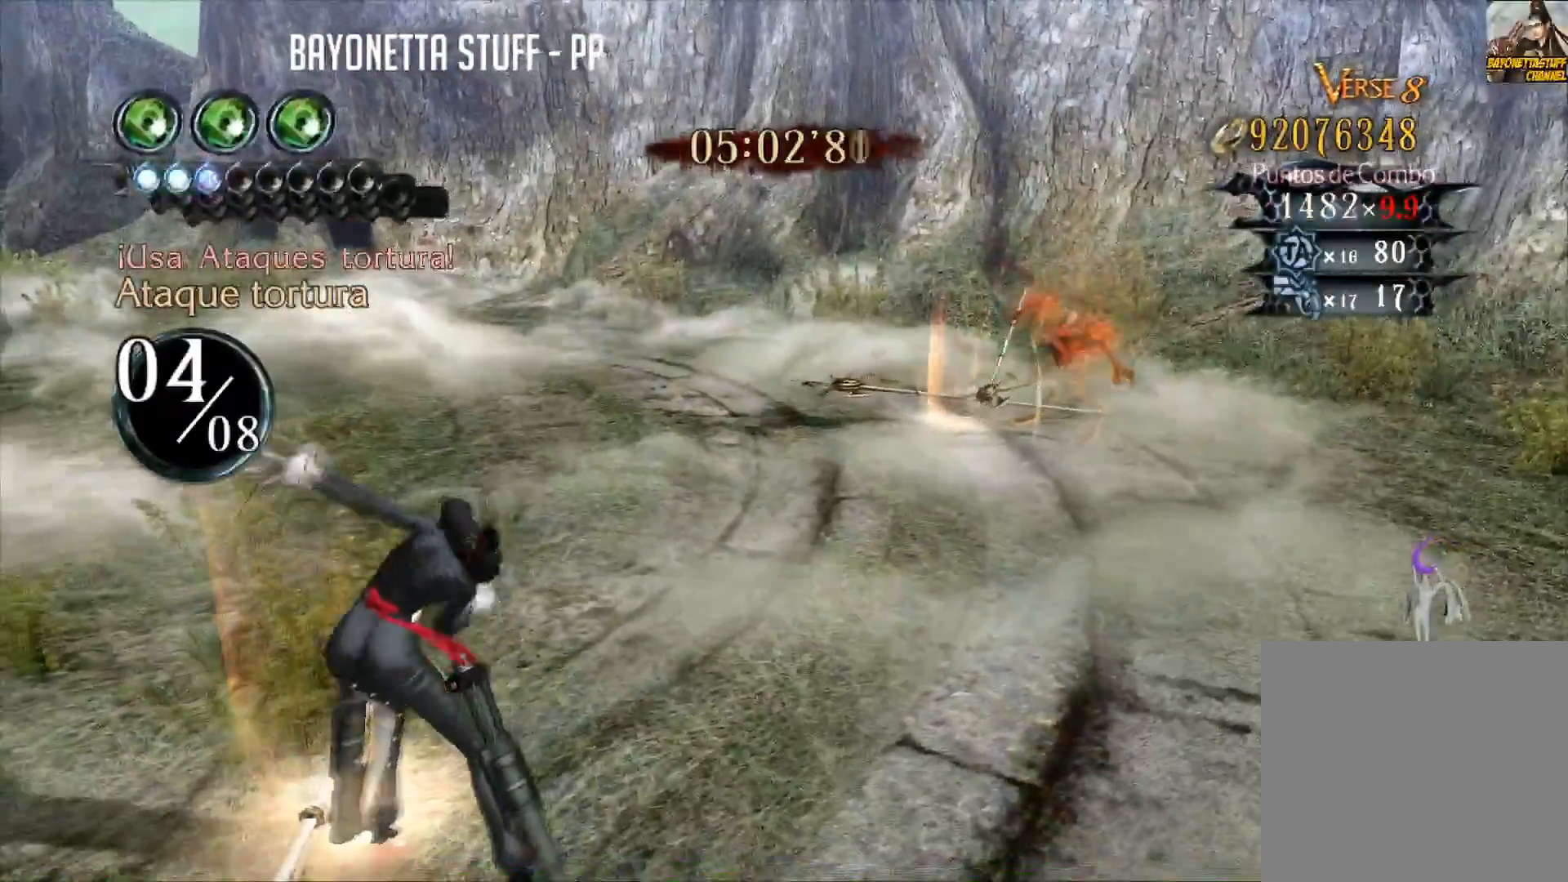
{"buttons": ["L1"], "left_stick": "center", "right_stick": "center", "events": []}
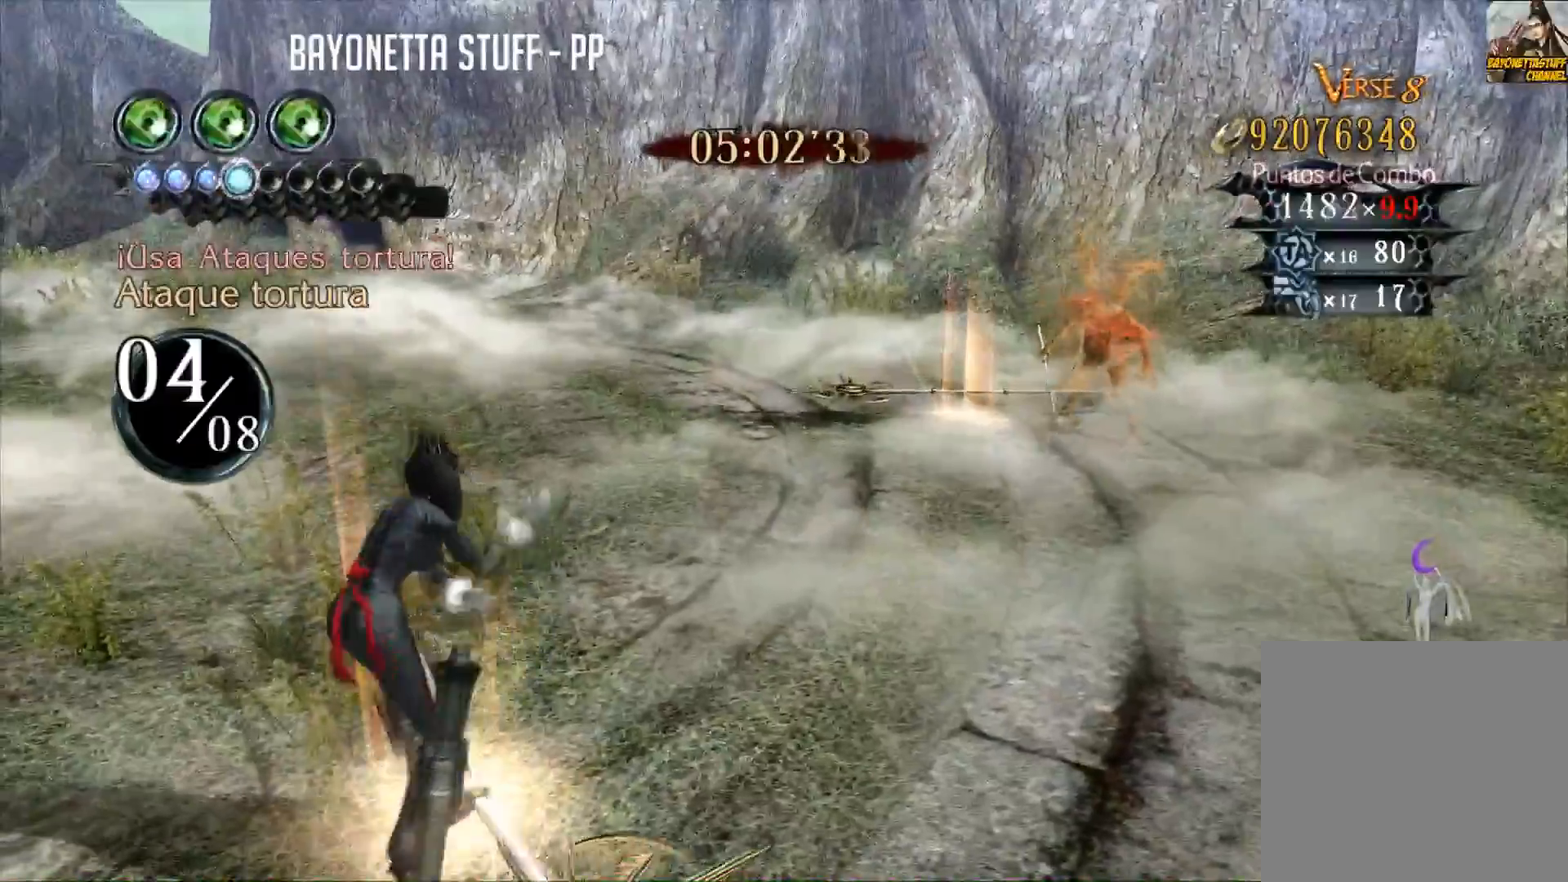
{"buttons": ["L1"], "left_stick": "center", "right_stick": "center", "events": []}
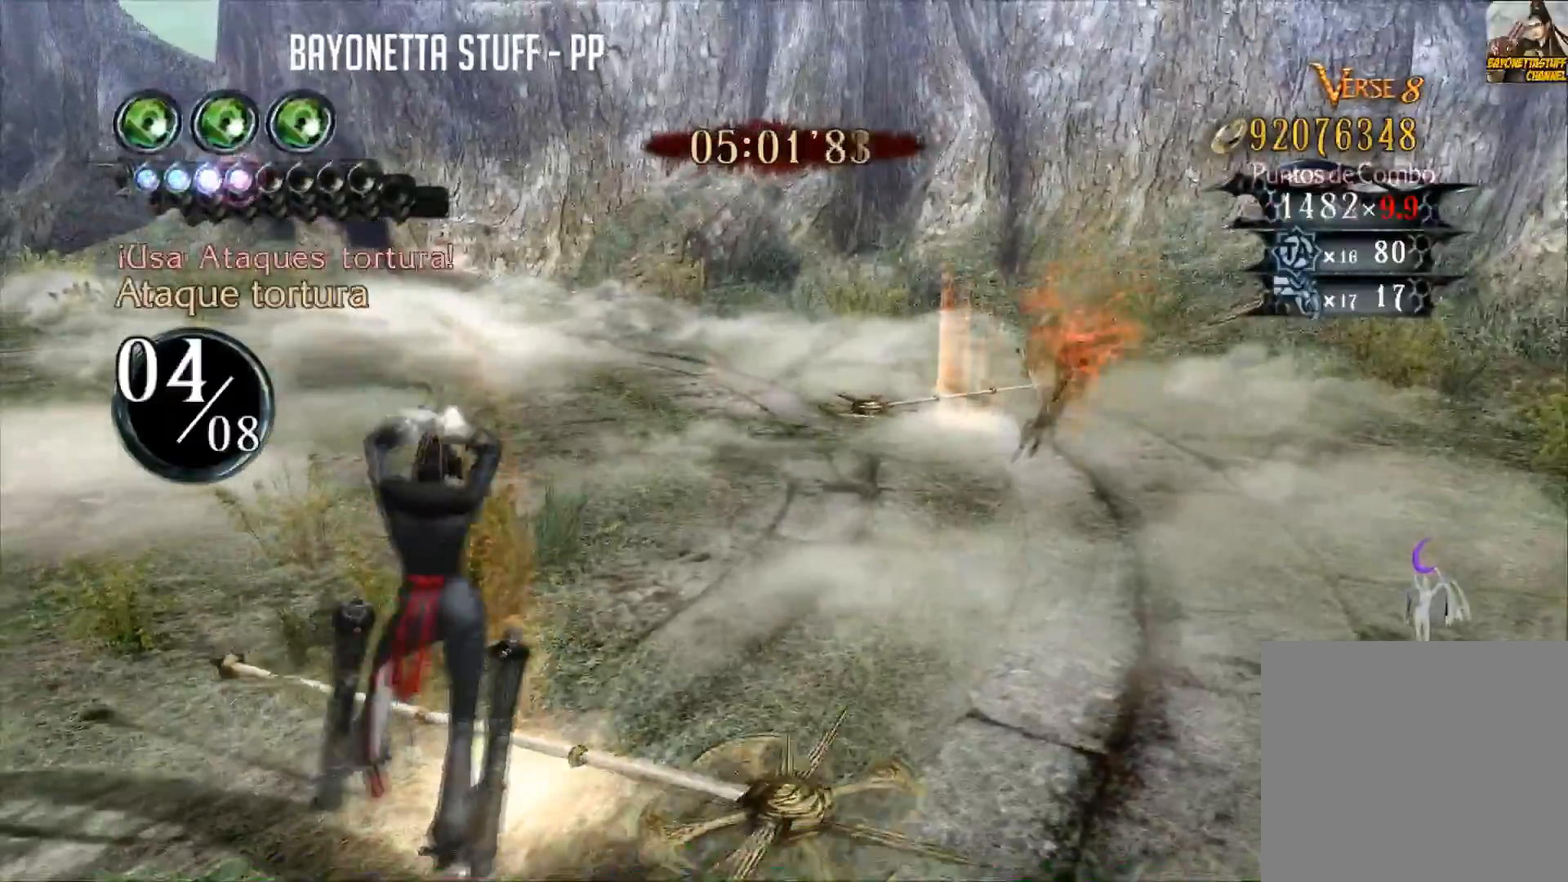
{"buttons": ["Y"], "left_stick": "center", "right_stick": "center", "events": [[417, "Y", "down"], [467, "L1", "up"]]}
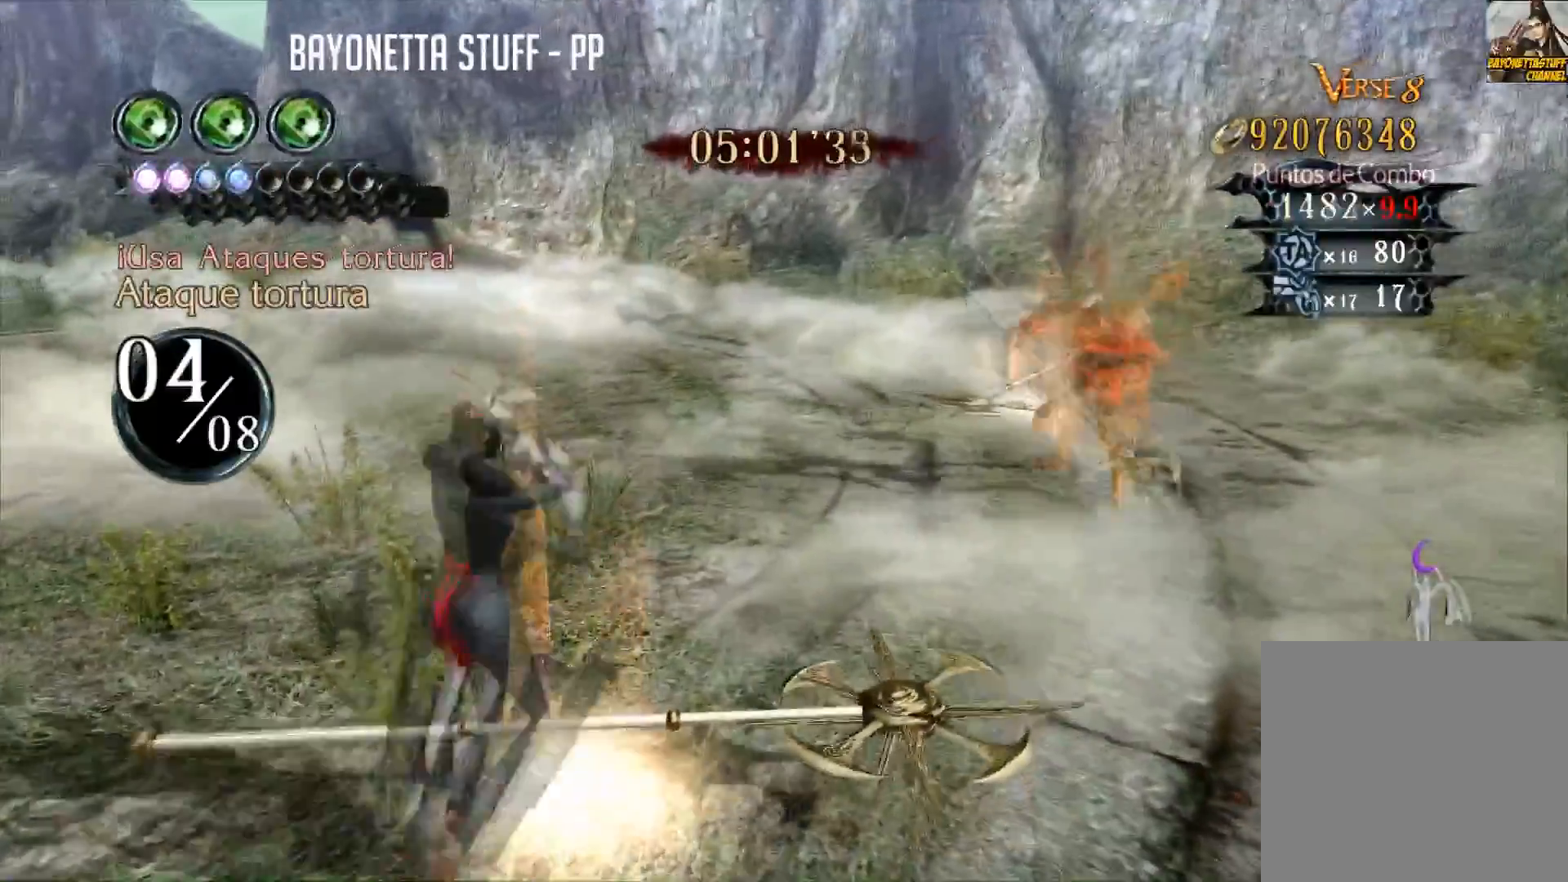
{"buttons": ["Y"], "left_stick": "center", "right_stick": "center", "events": []}